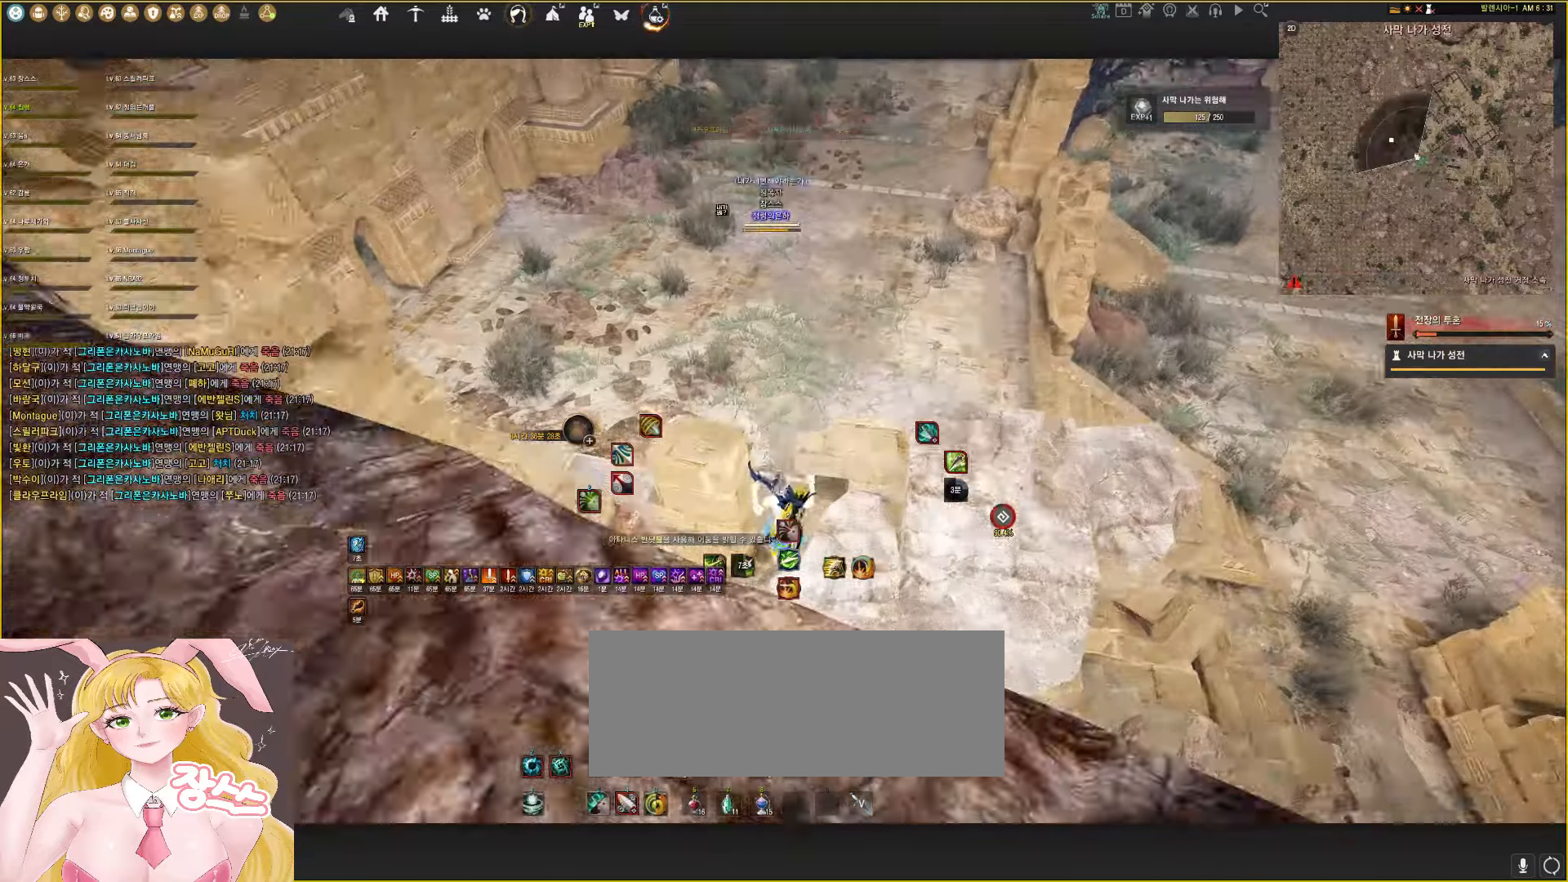
Gameplay with keyboard and mouse; each line is a JSON object with the keys and mouse buttons held at the frame after it. "events" lists presses ("down") and releases ("up") of "a", "d", "e", "f", "lbracket", "q", "rbracket", "s", "shift", "space", "tab", "w", "mouse_left" and "mouse_right" between this image and that frame as [ms after this image, input, new state], when the widget could be followed in between. "mouse_left", "mouse_right" = the "left", "right" buttons of the "mouse" list. No other keys are recorded. Mouse movement is not recorded.
{"keys": ["shift", "w"], "mouse": [], "events": [[250, "space", "up"], [400, "shift", "down"]]}
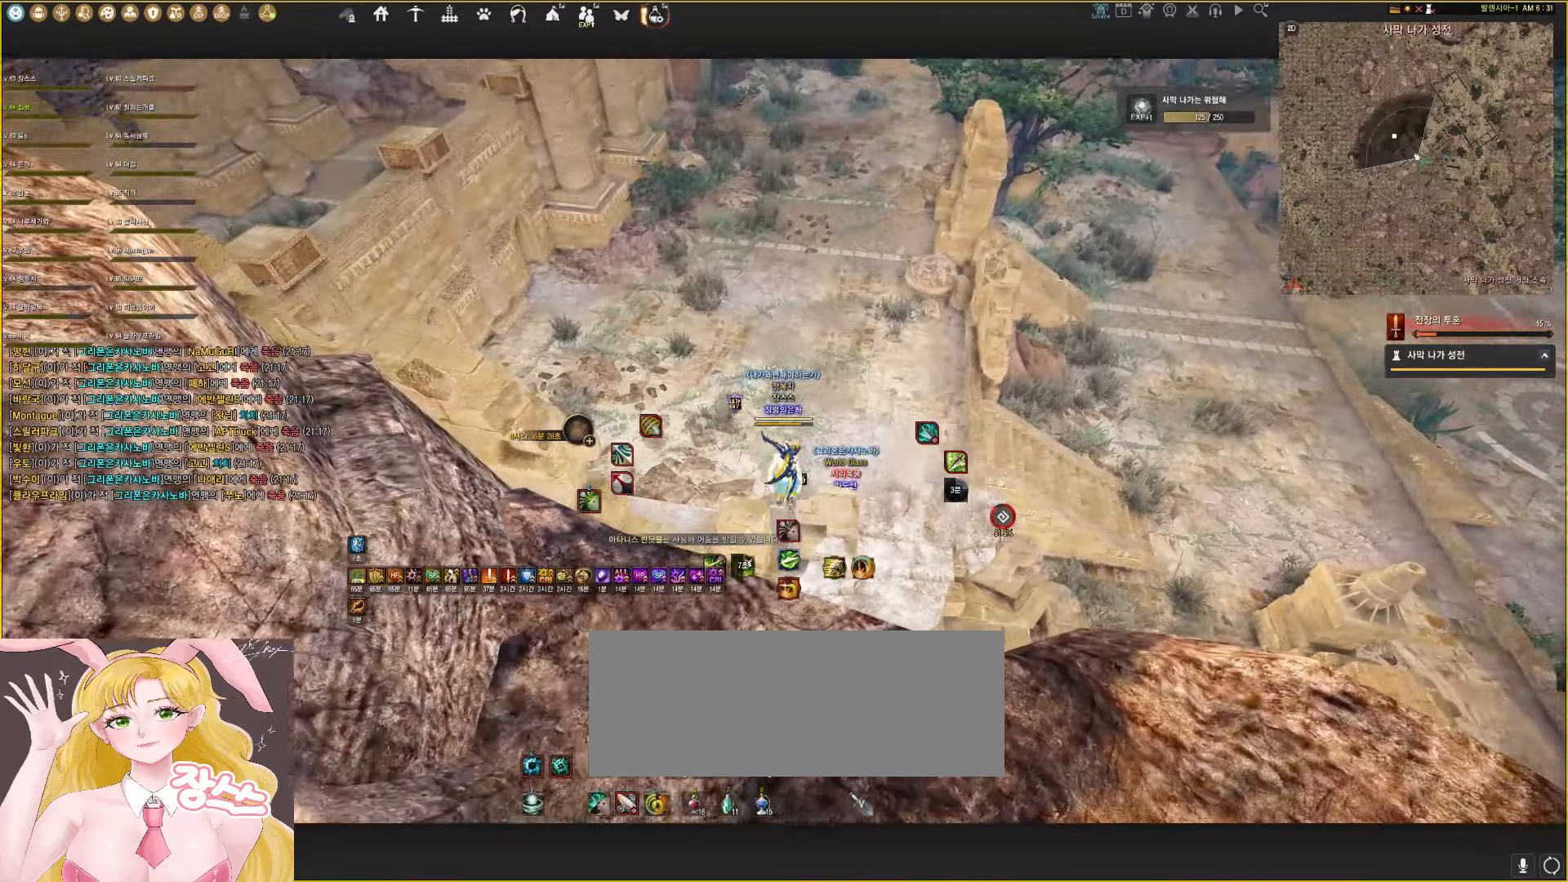
{"keys": ["w"], "mouse": ["right"], "events": [[83, "shift", "up"], [167, "mouse_right", "down"]]}
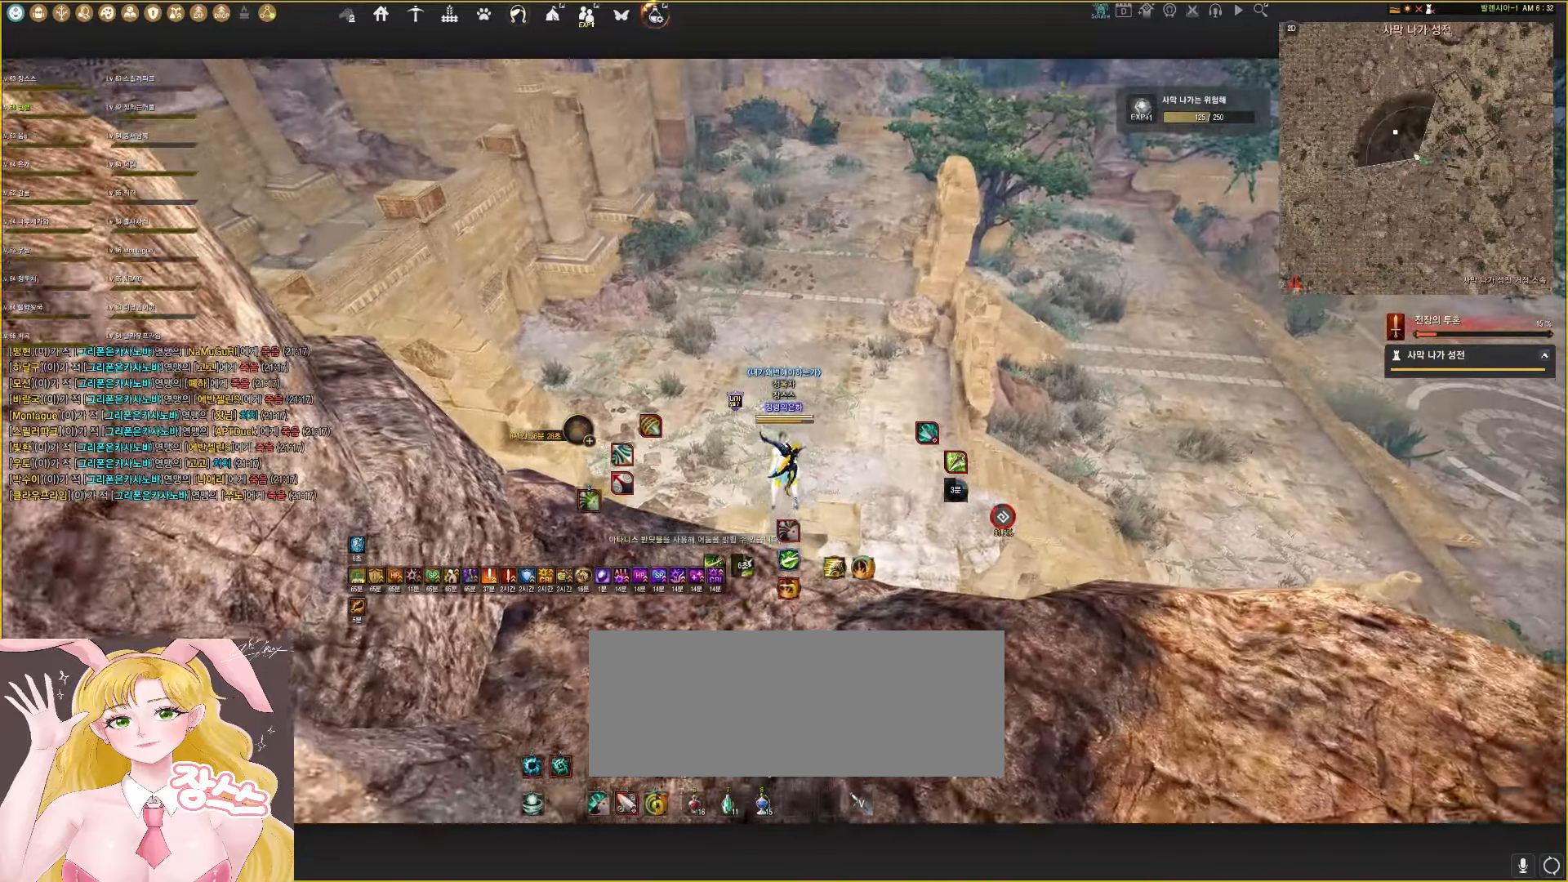
{"keys": ["w"], "mouse": [], "events": [[467, "mouse_right", "up"]]}
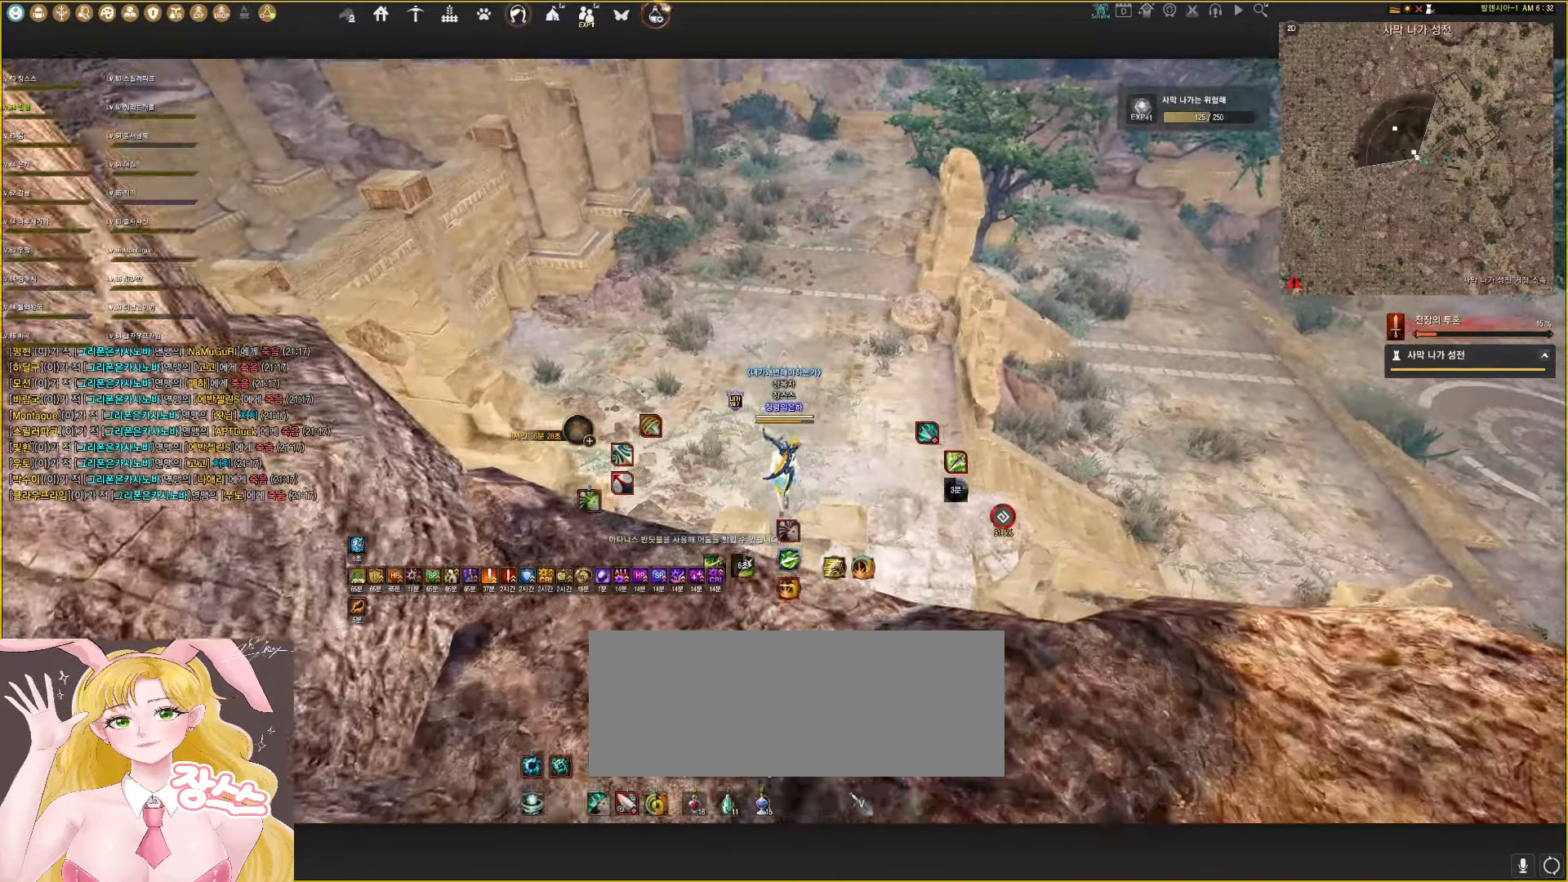
{"keys": ["w"], "mouse": [], "events": [[183, "shift", "down"], [267, "mouse_left", "down"], [317, "shift", "up"], [400, "mouse_left", "up"]]}
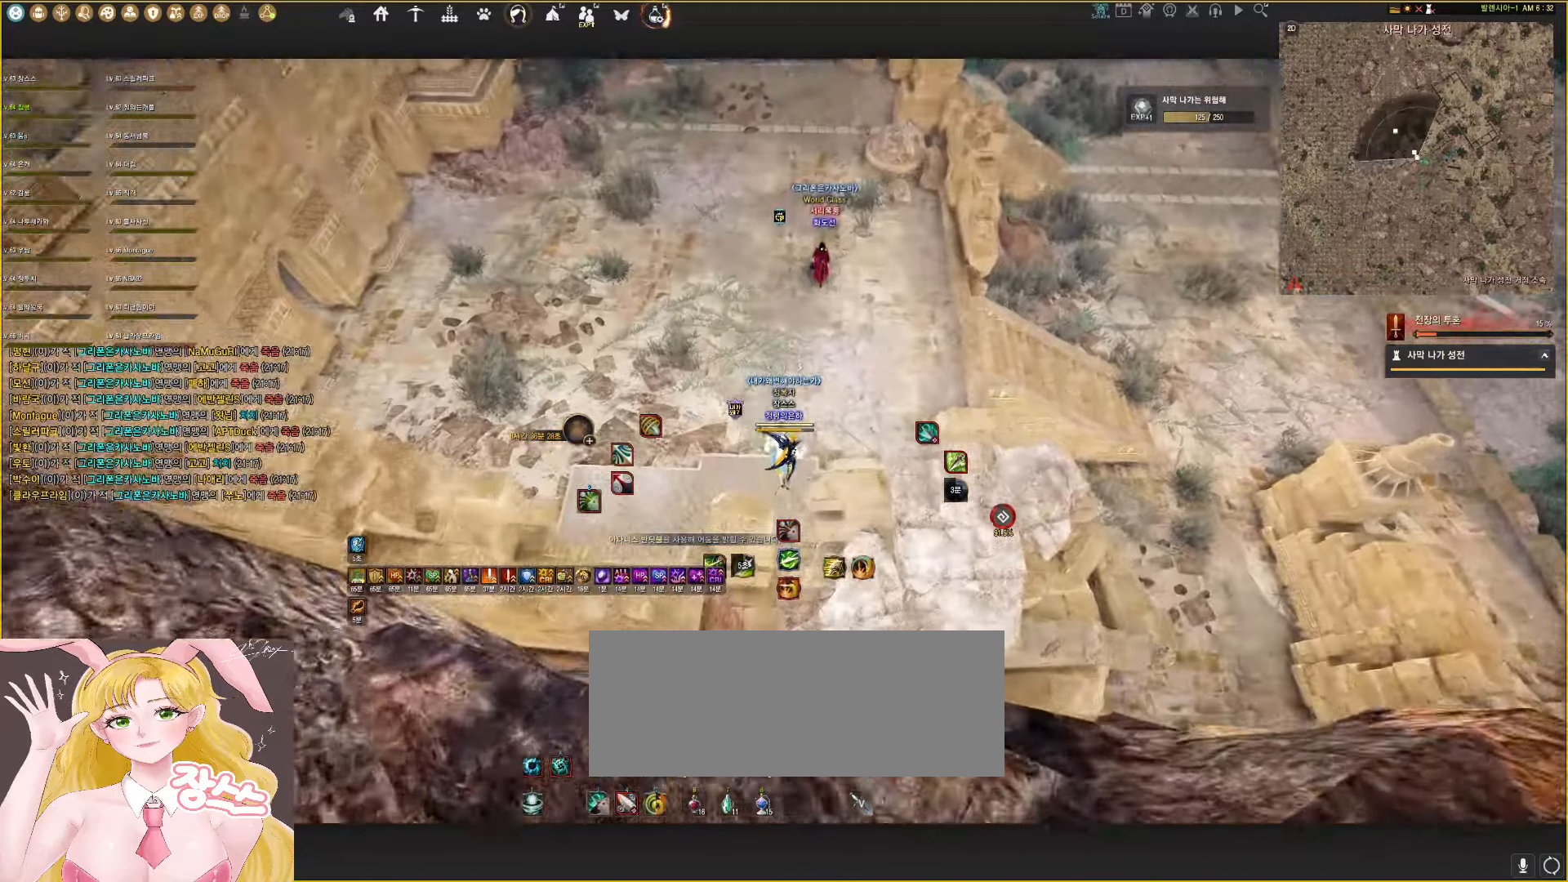
{"keys": ["w"], "mouse": ["left"], "events": [[500, "mouse_left", "down"]]}
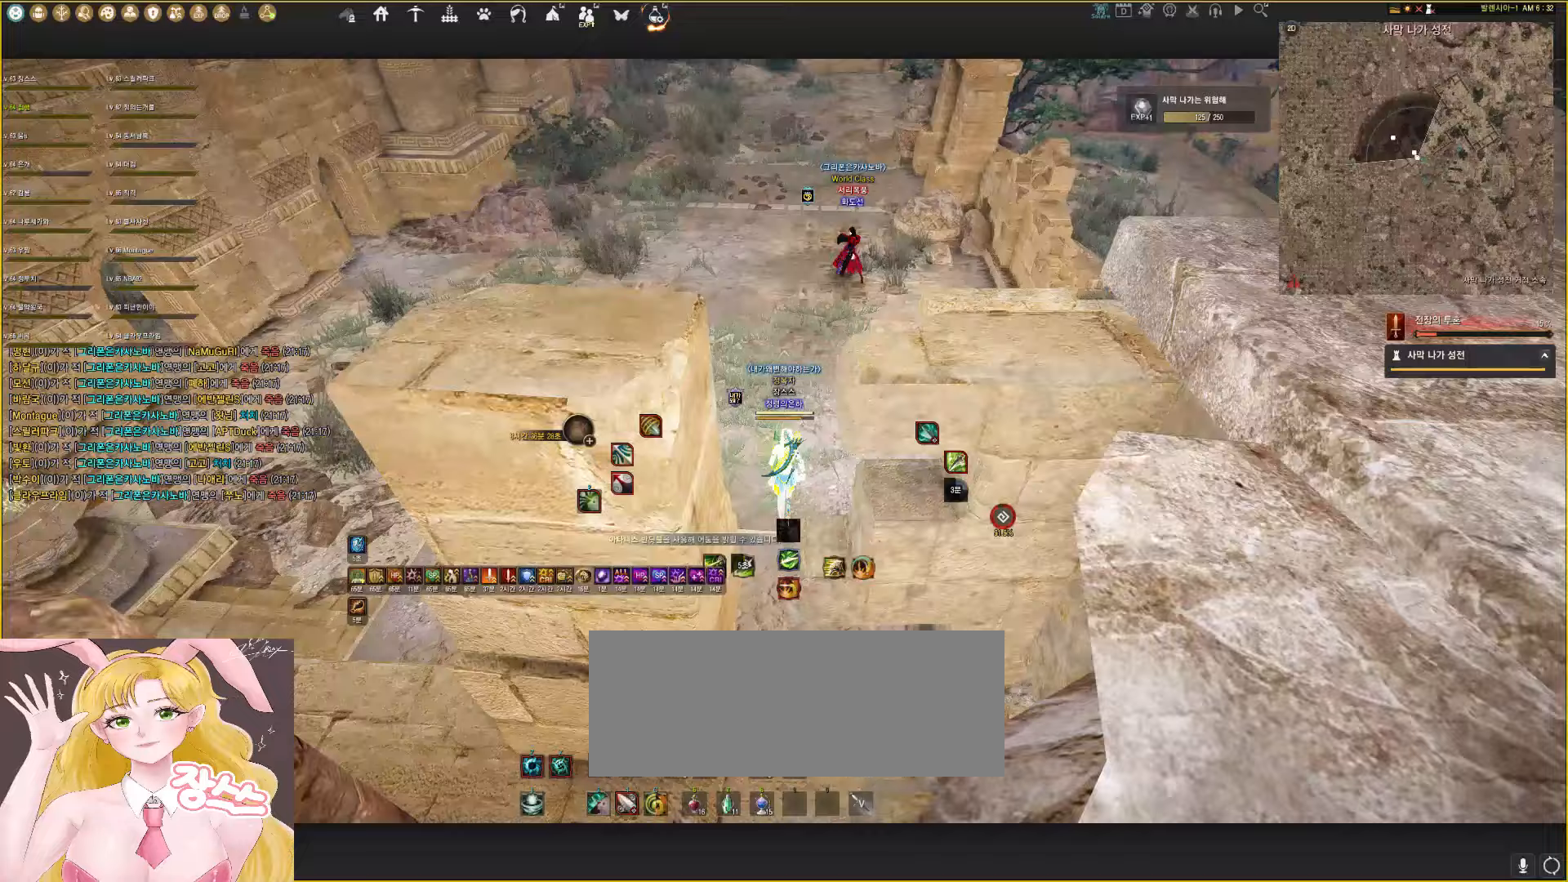
{"keys": ["w"], "mouse": [], "events": [[100, "mouse_left", "up"]]}
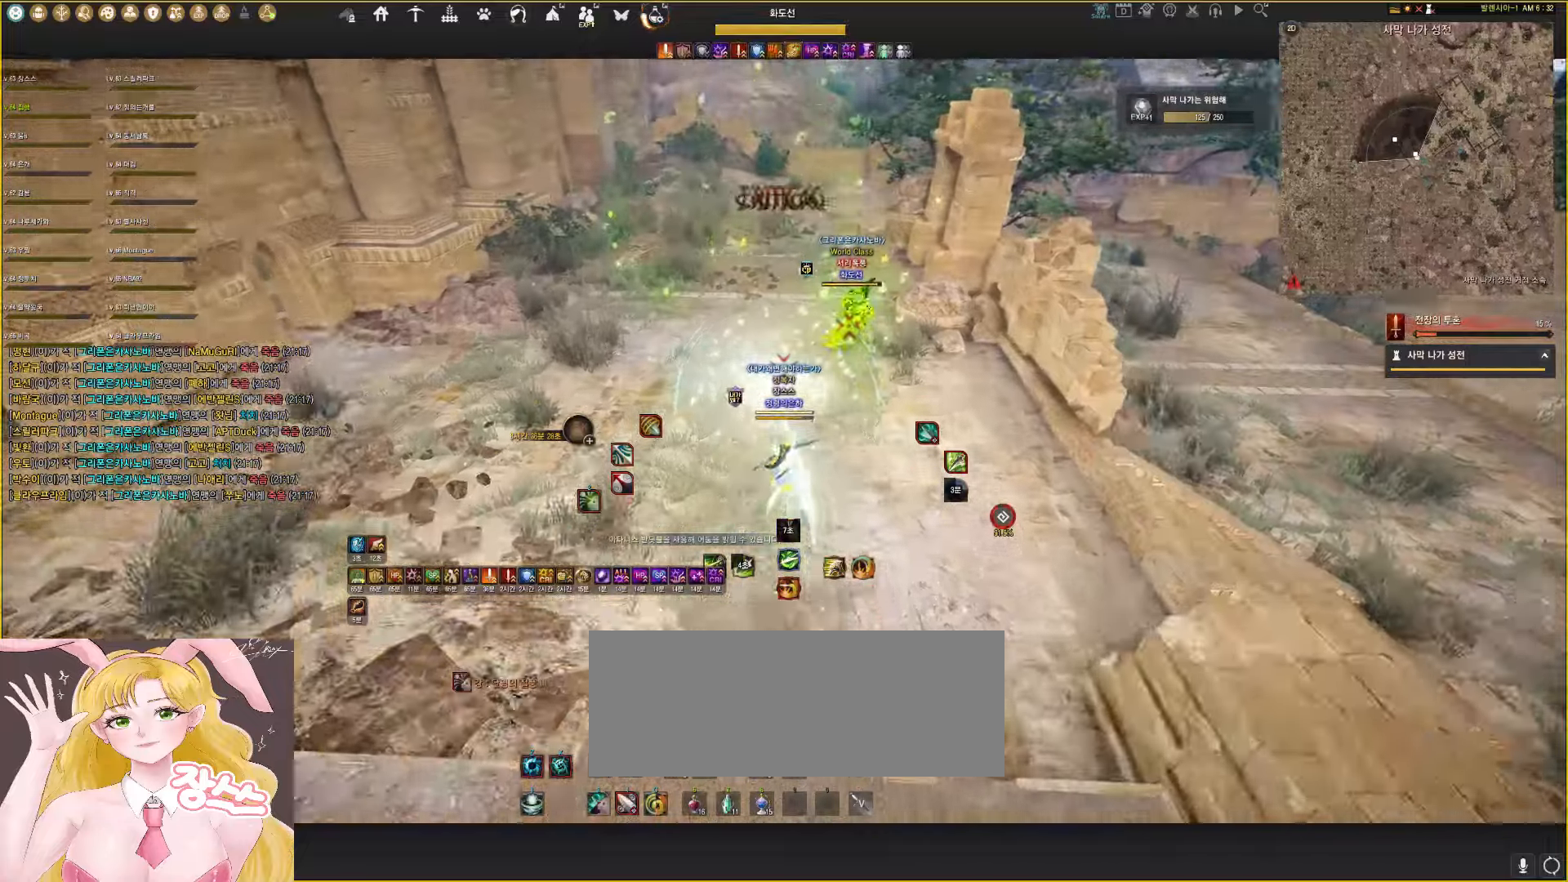
{"keys": ["q", "w"], "mouse": ["left"], "events": [[117, "mouse_left", "down"], [117, "mouse_right", "down"], [150, "mouse_right", "up"], [350, "q", "down"]]}
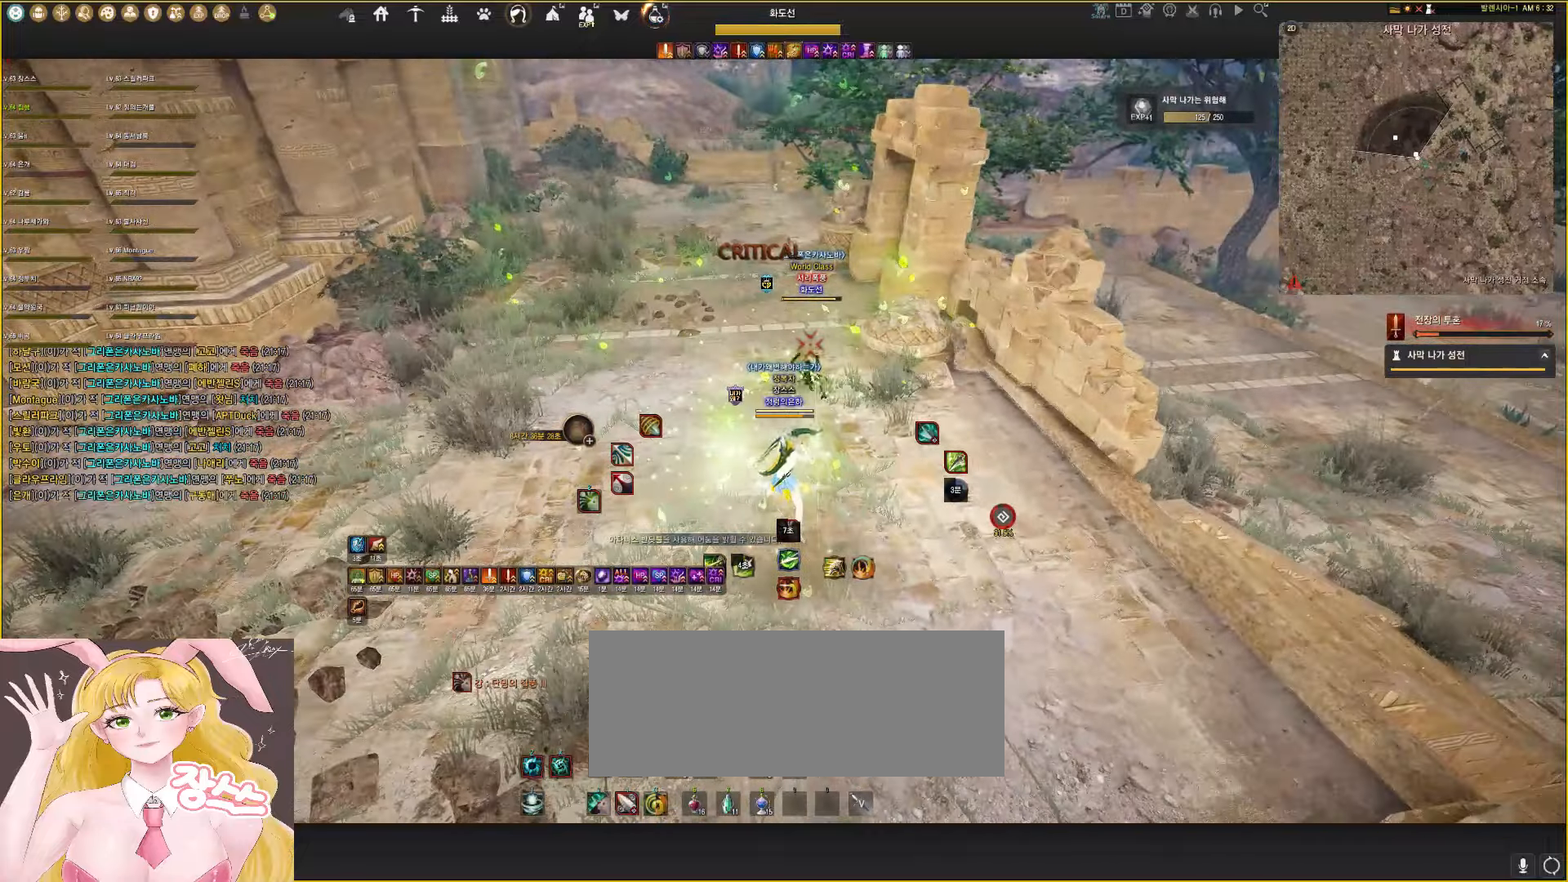
{"keys": [], "mouse": [], "events": [[183, "mouse_left", "up"], [183, "q", "up"], [233, "w", "up"]]}
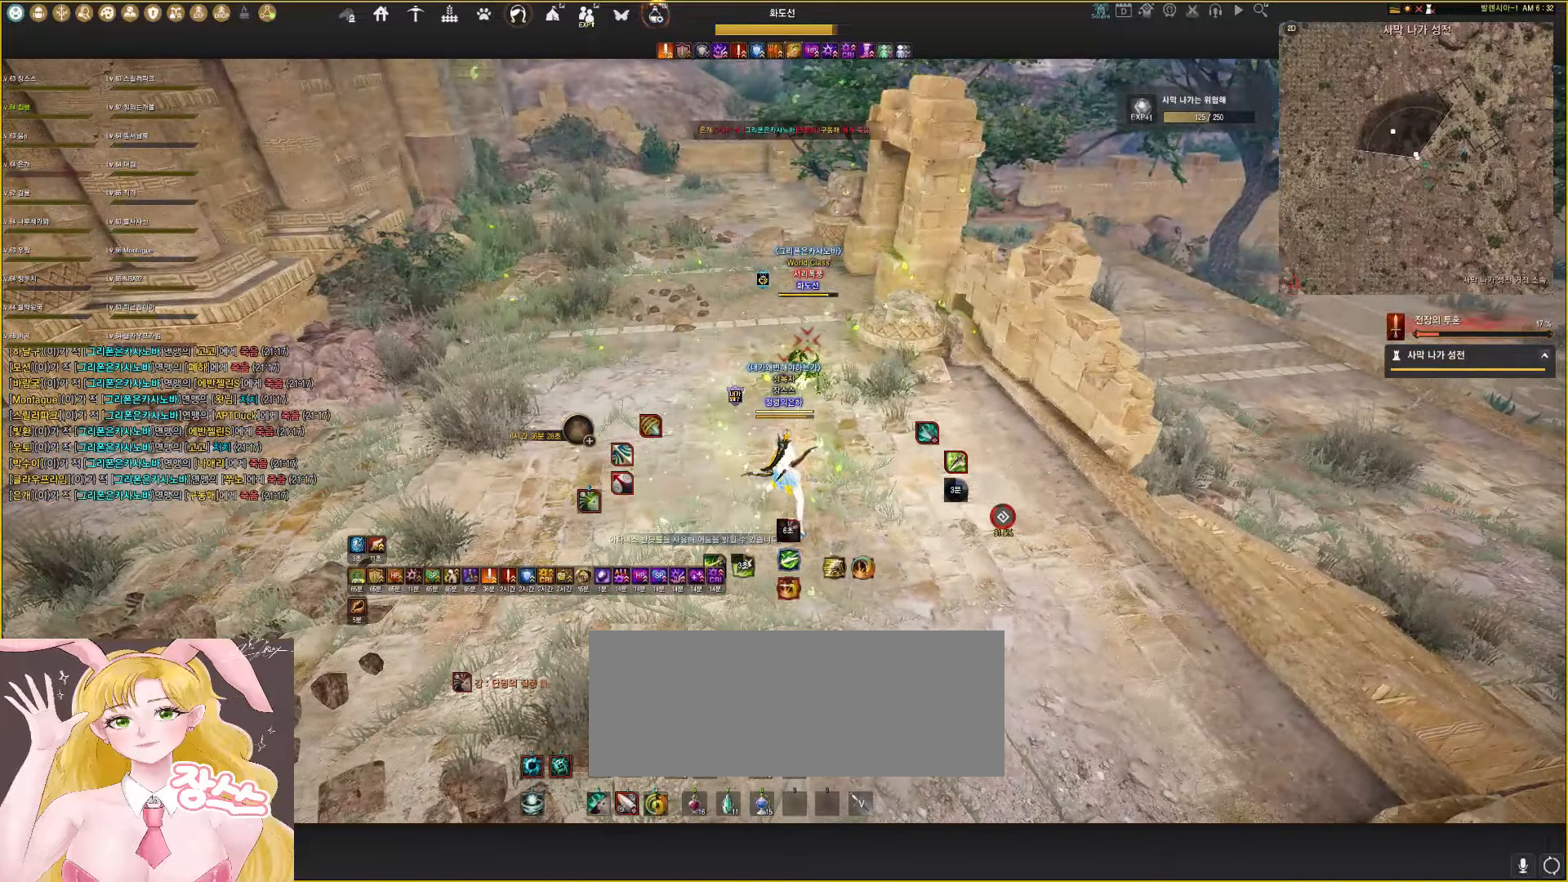
{"keys": [], "mouse": [], "events": [[83, "mouse_left", "down"], [83, "q", "down"], [83, "w", "down"], [217, "mouse_left", "up"], [233, "q", "up"], [250, "w", "up"]]}
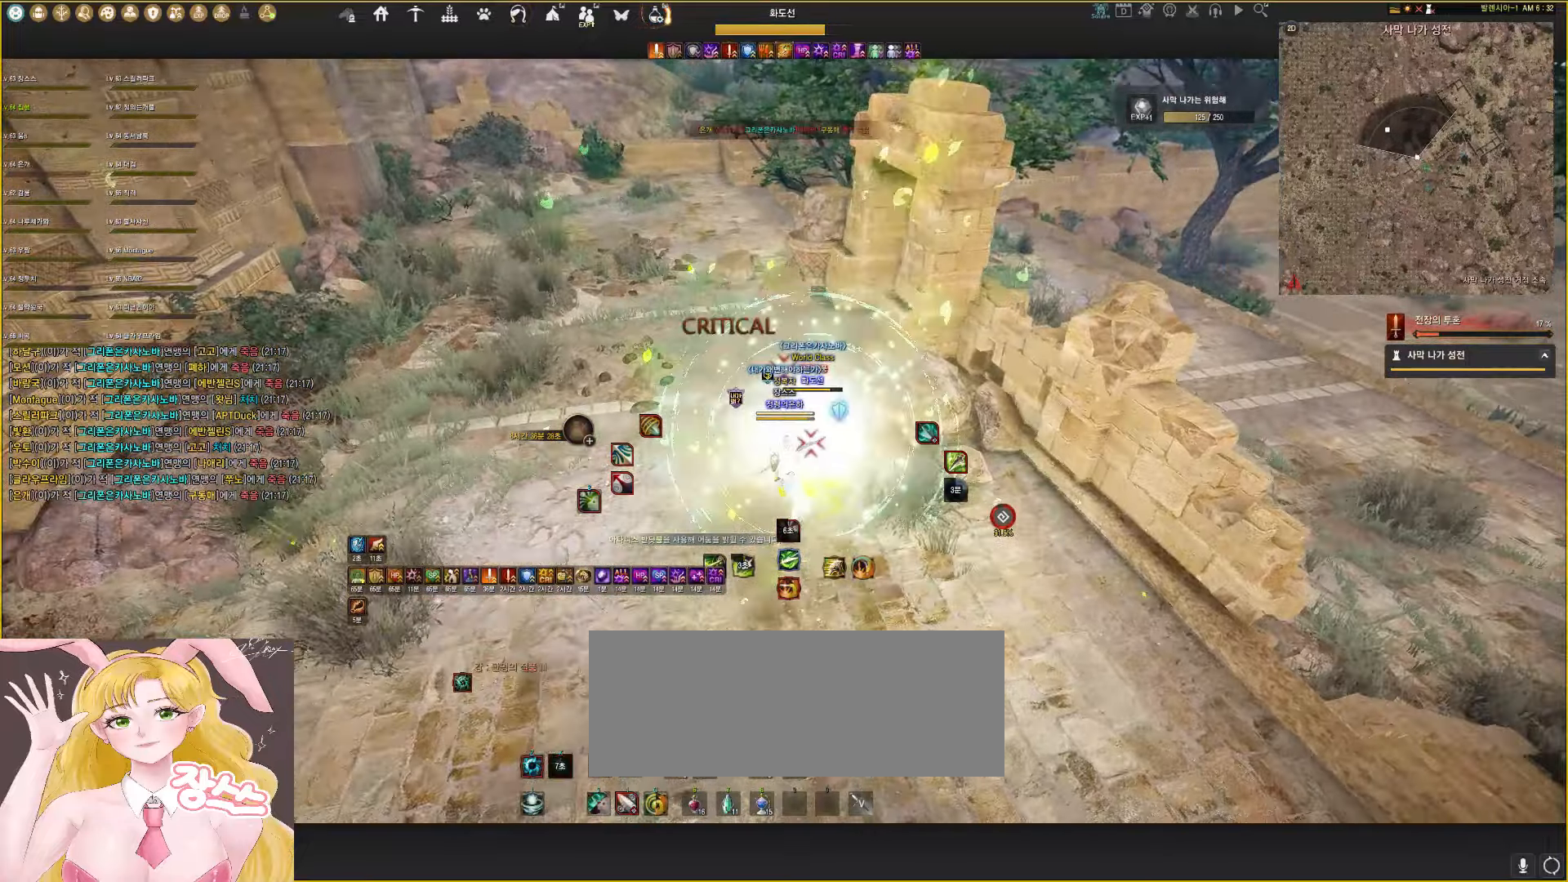
{"keys": [], "mouse": [], "events": []}
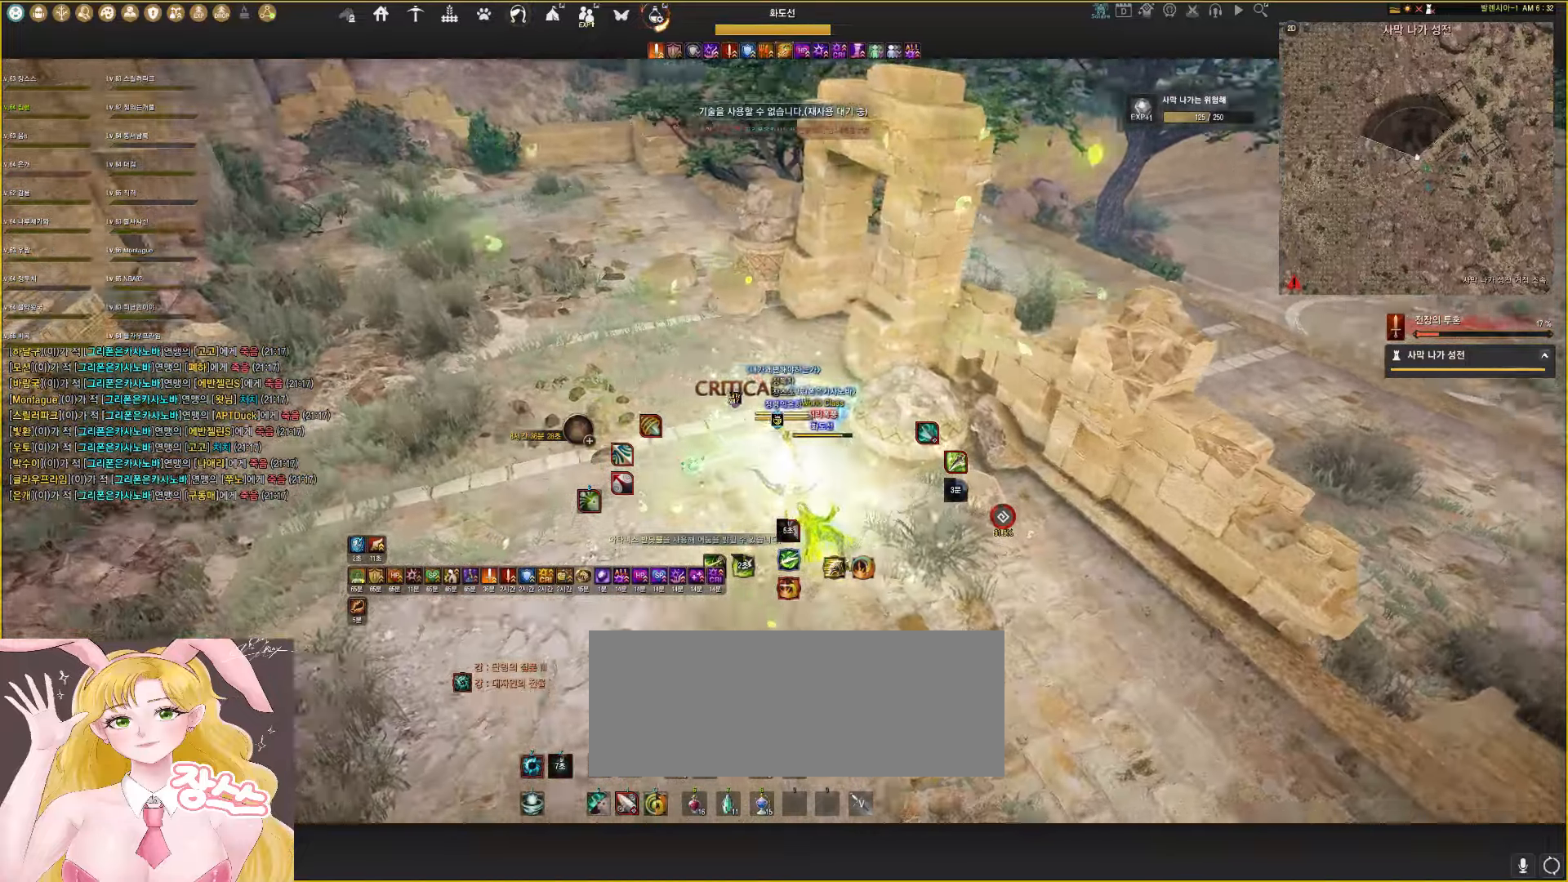
{"keys": [], "mouse": [], "events": []}
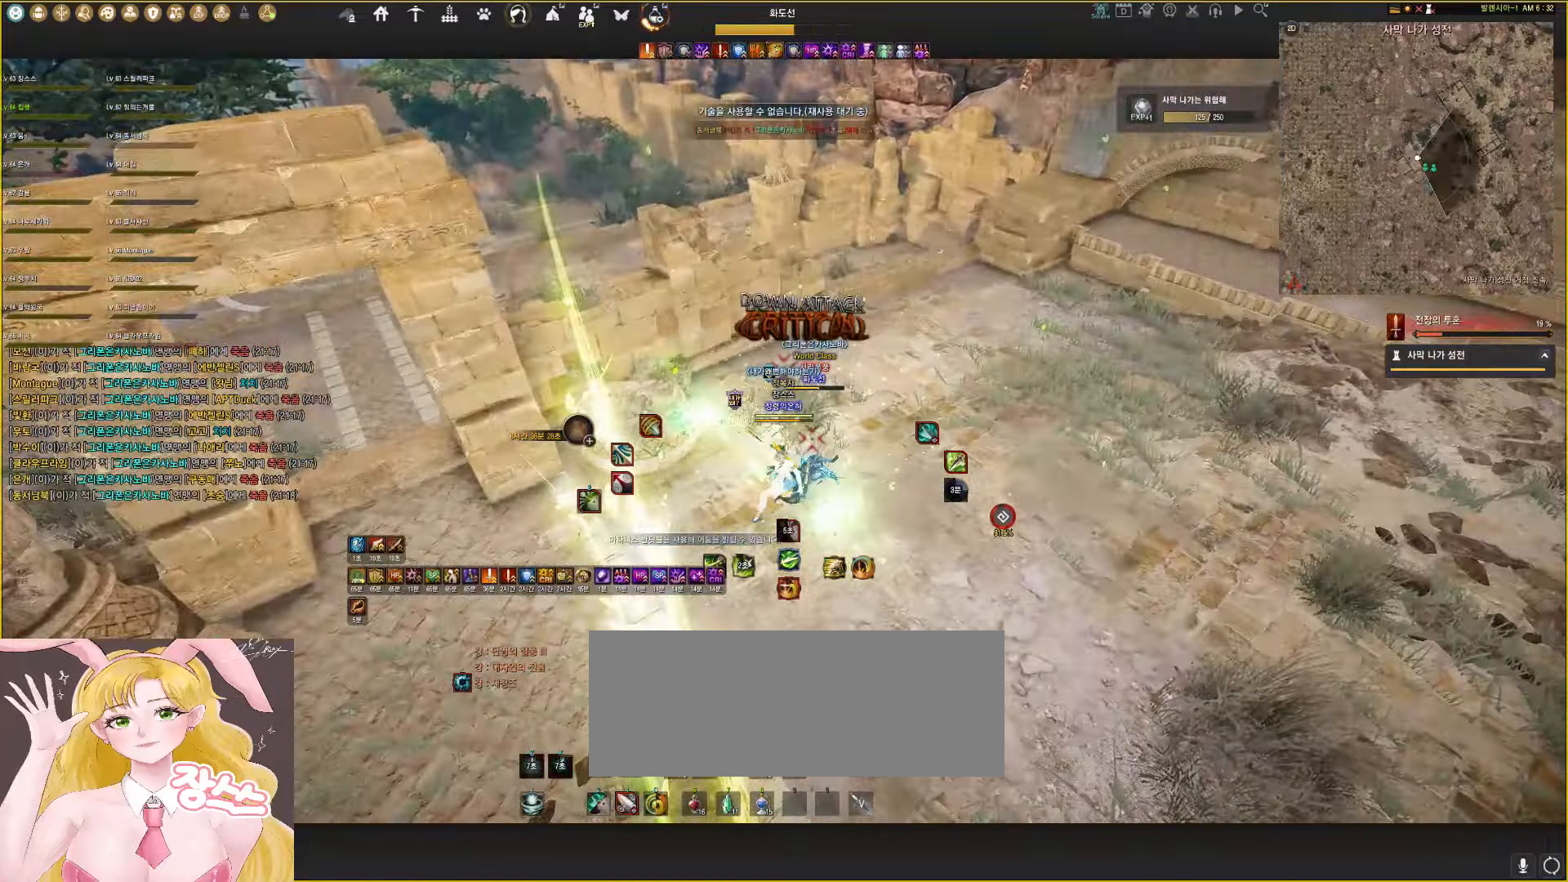
{"keys": ["f"], "mouse": [], "events": [[450, "f", "down"]]}
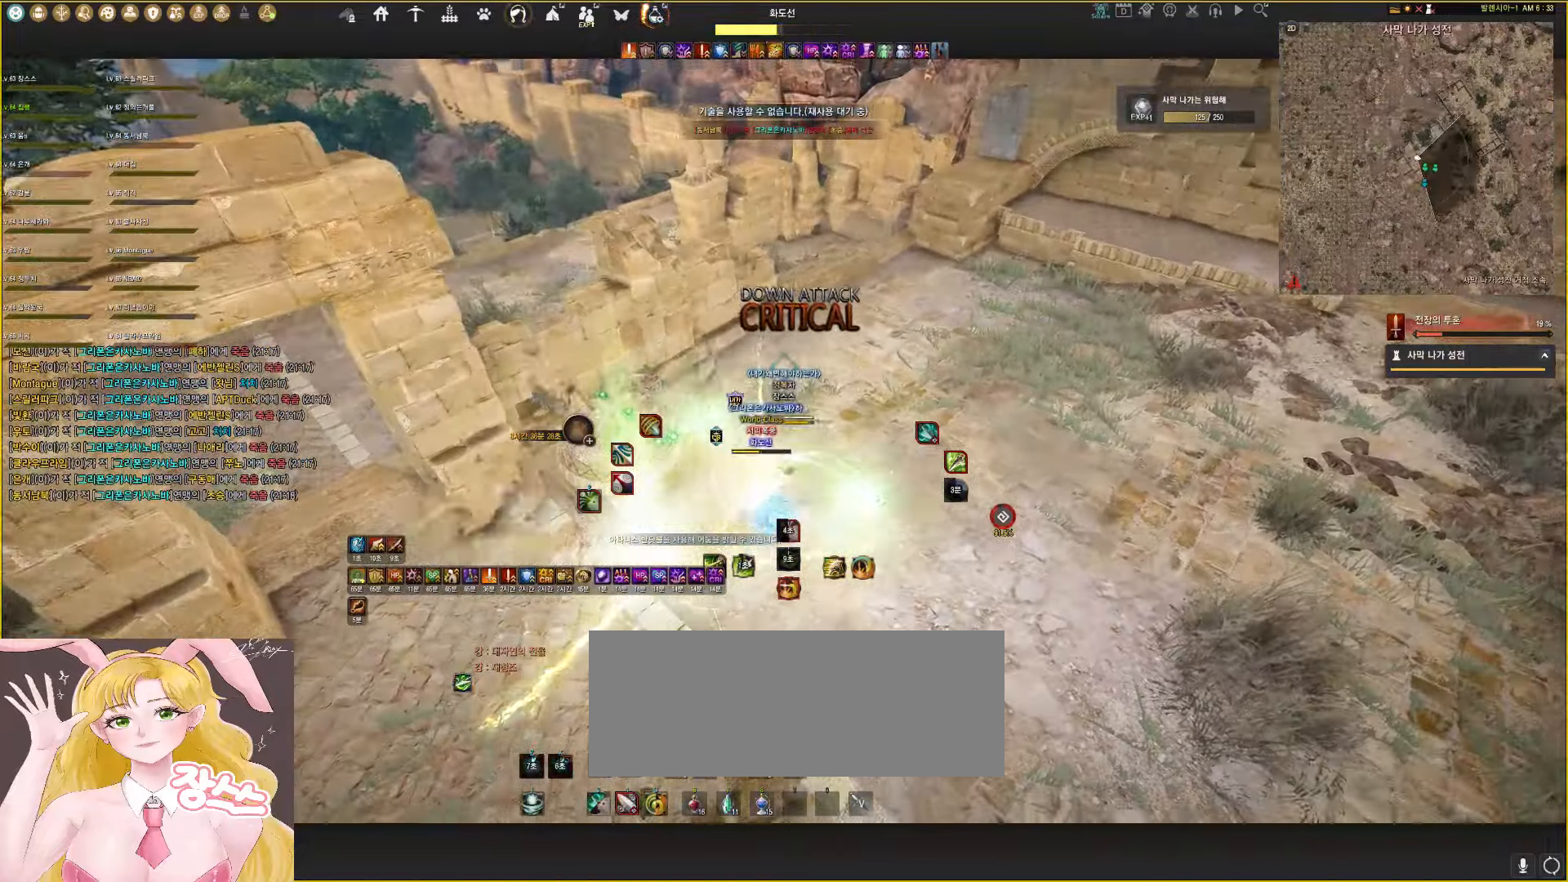
{"keys": ["shift", "space"], "mouse": ["right"], "events": [[283, "f", "up"], [283, "shift", "down"], [333, "mouse_right", "down"], [500, "space", "down"]]}
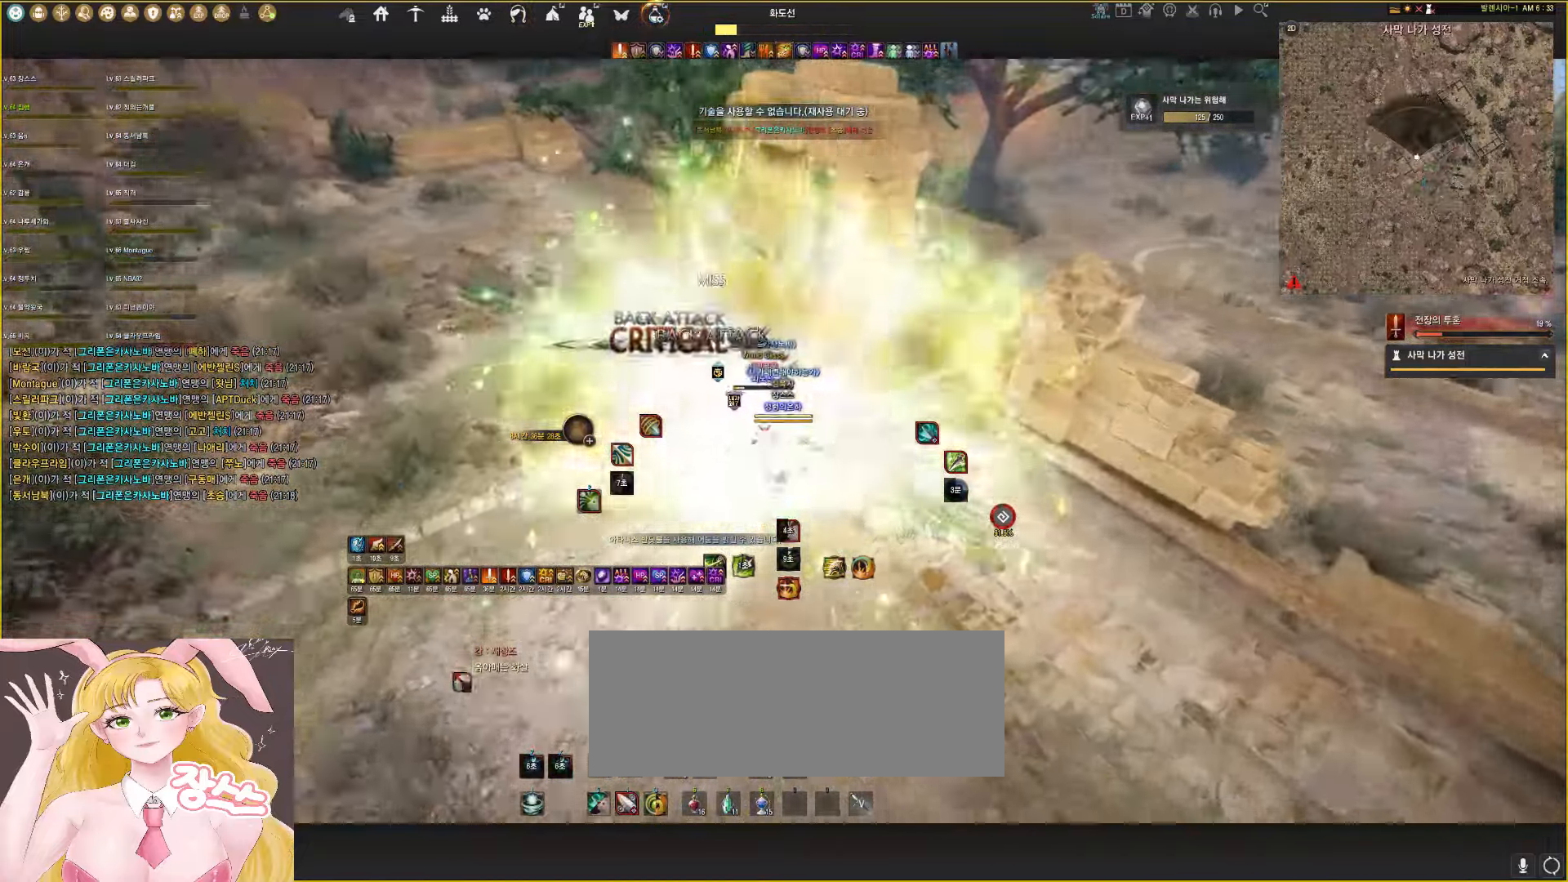
{"keys": ["shift", "space"], "mouse": ["left", "right"], "events": [[100, "mouse_left", "down"]]}
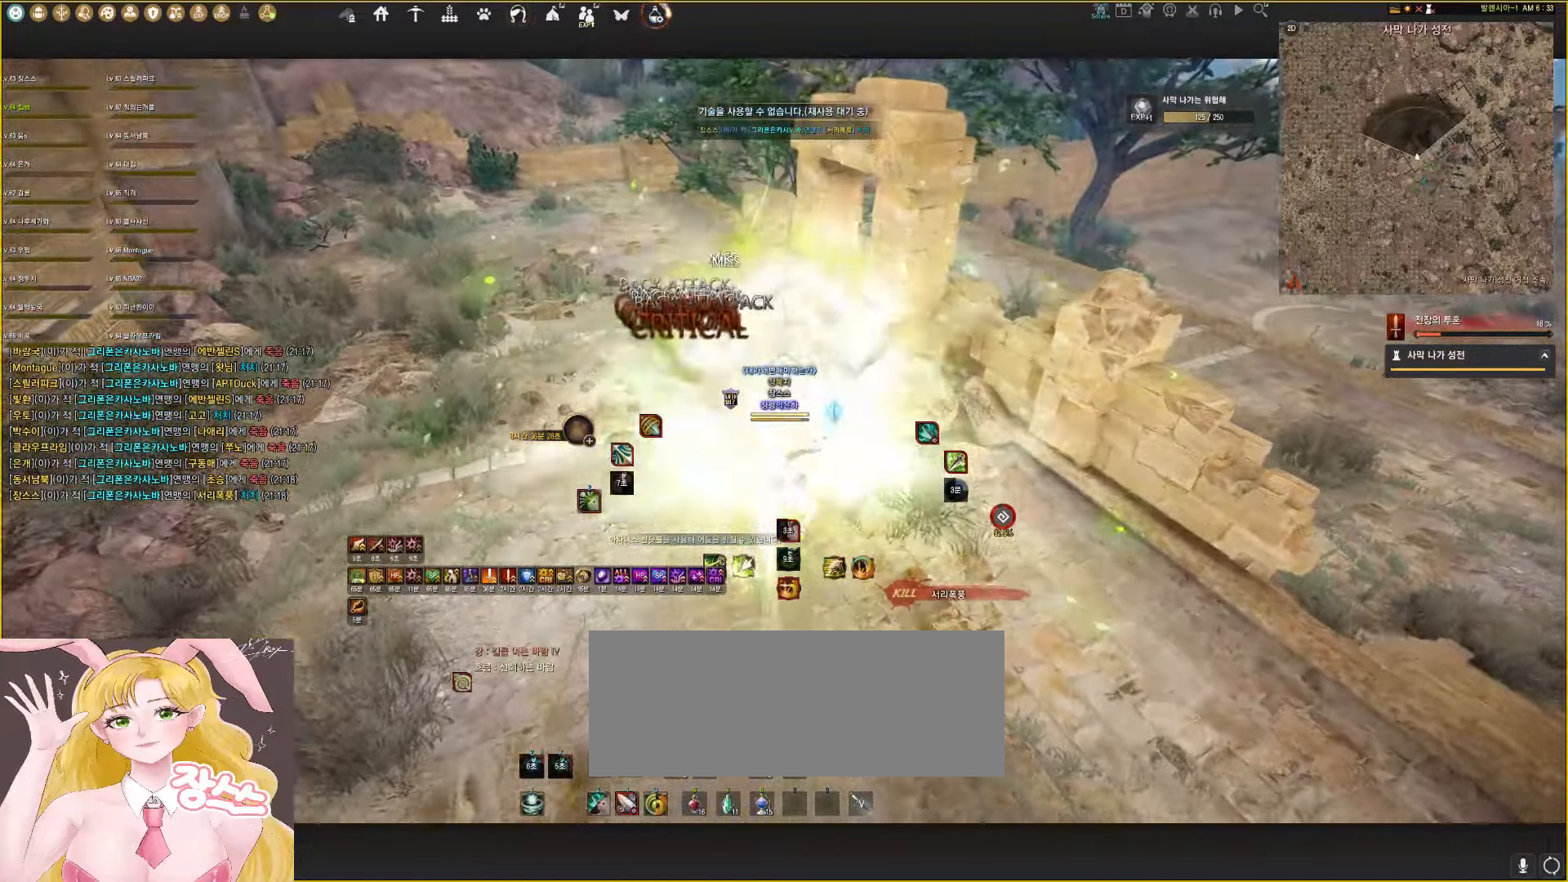
{"keys": ["q", "w"], "mouse": ["left"], "events": [[150, "mouse_right", "up"], [250, "shift", "up"], [333, "q", "down"], [333, "w", "down"], [400, "space", "up"]]}
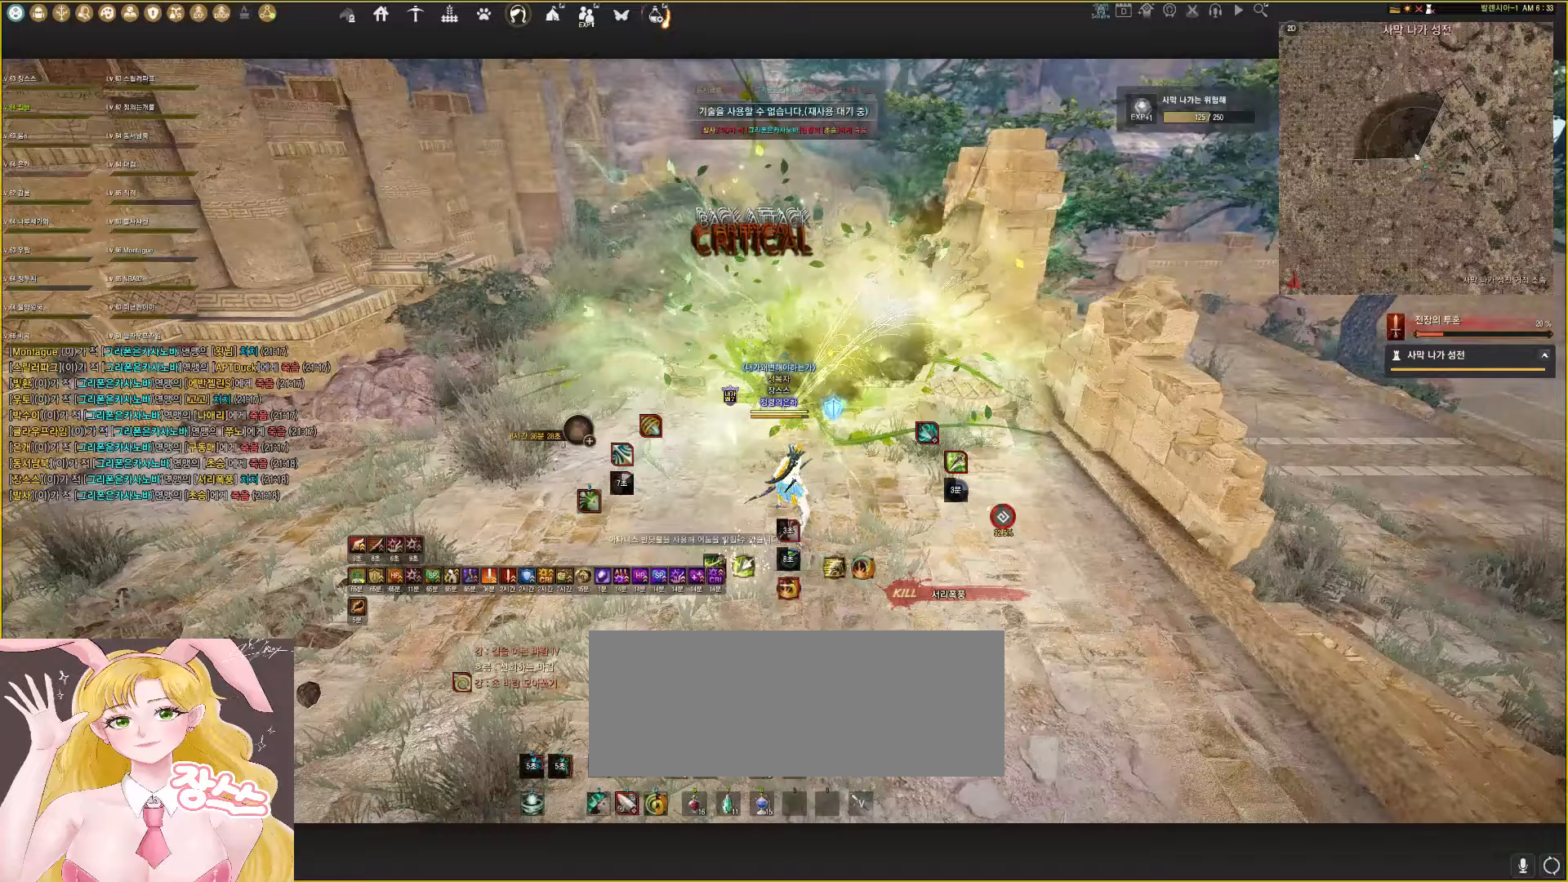
{"keys": ["w"], "mouse": ["right"], "events": [[117, "q", "up"], [150, "mouse_left", "up"], [250, "mouse_right", "down"]]}
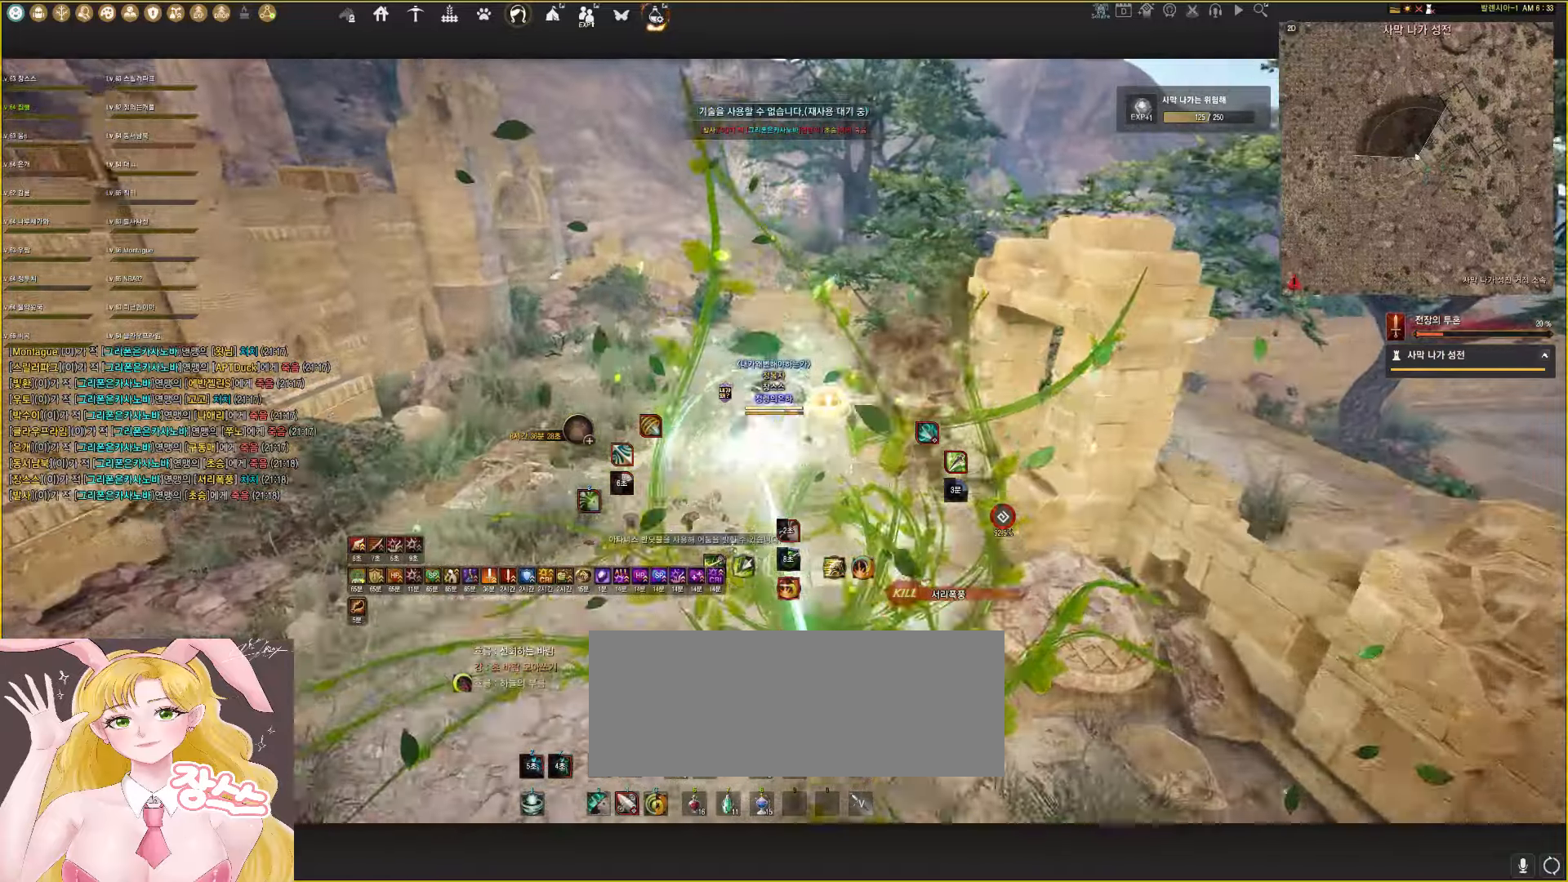
{"keys": ["w"], "mouse": ["right"], "events": []}
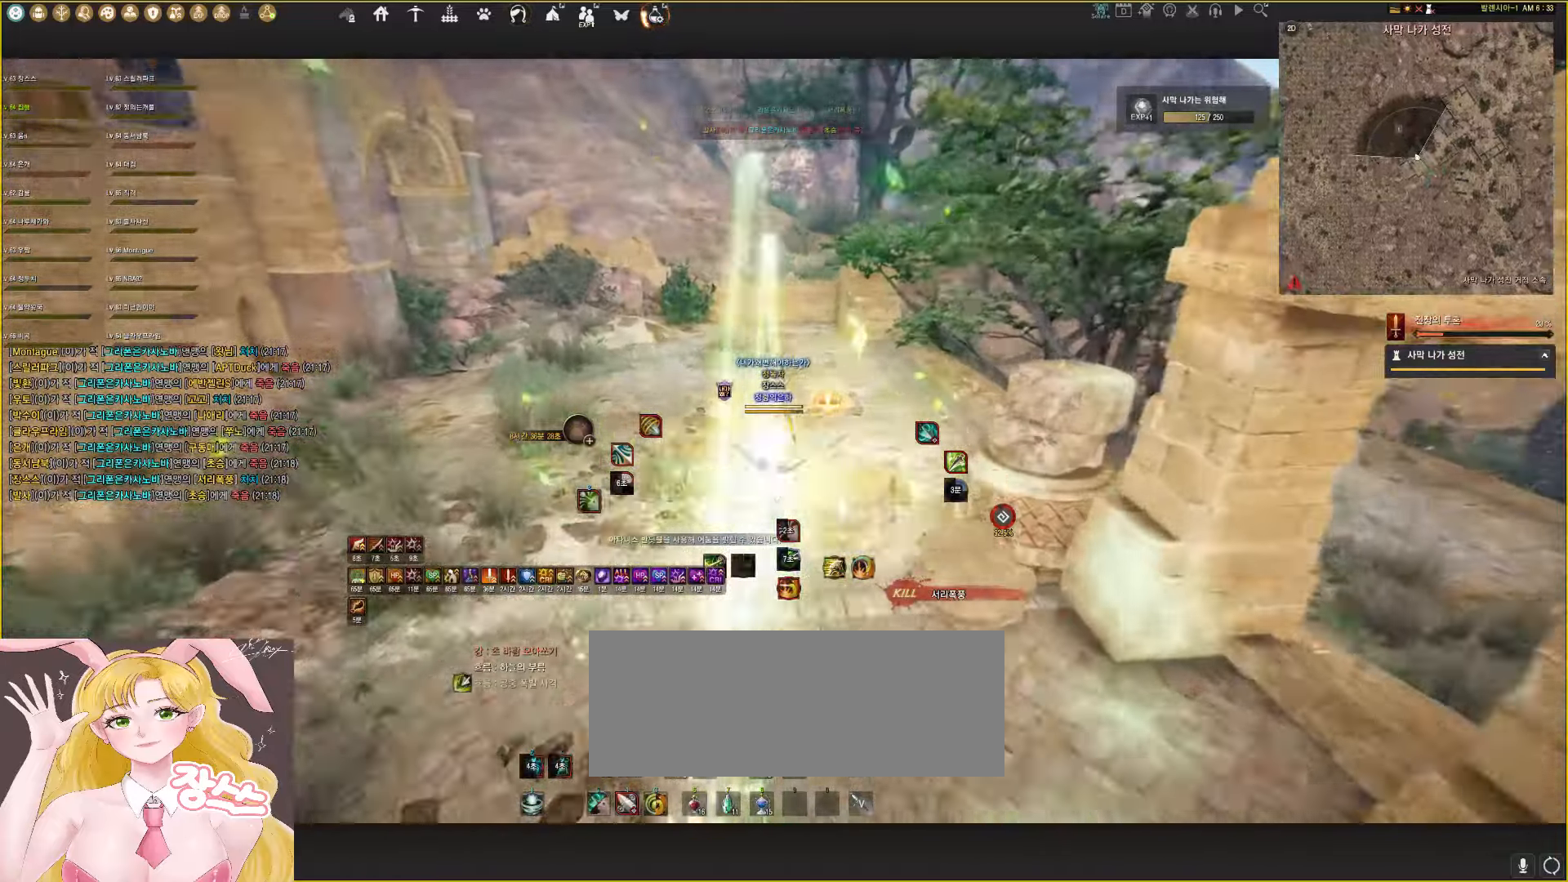
{"keys": ["w"], "mouse": [], "events": [[50, "mouse_right", "up"]]}
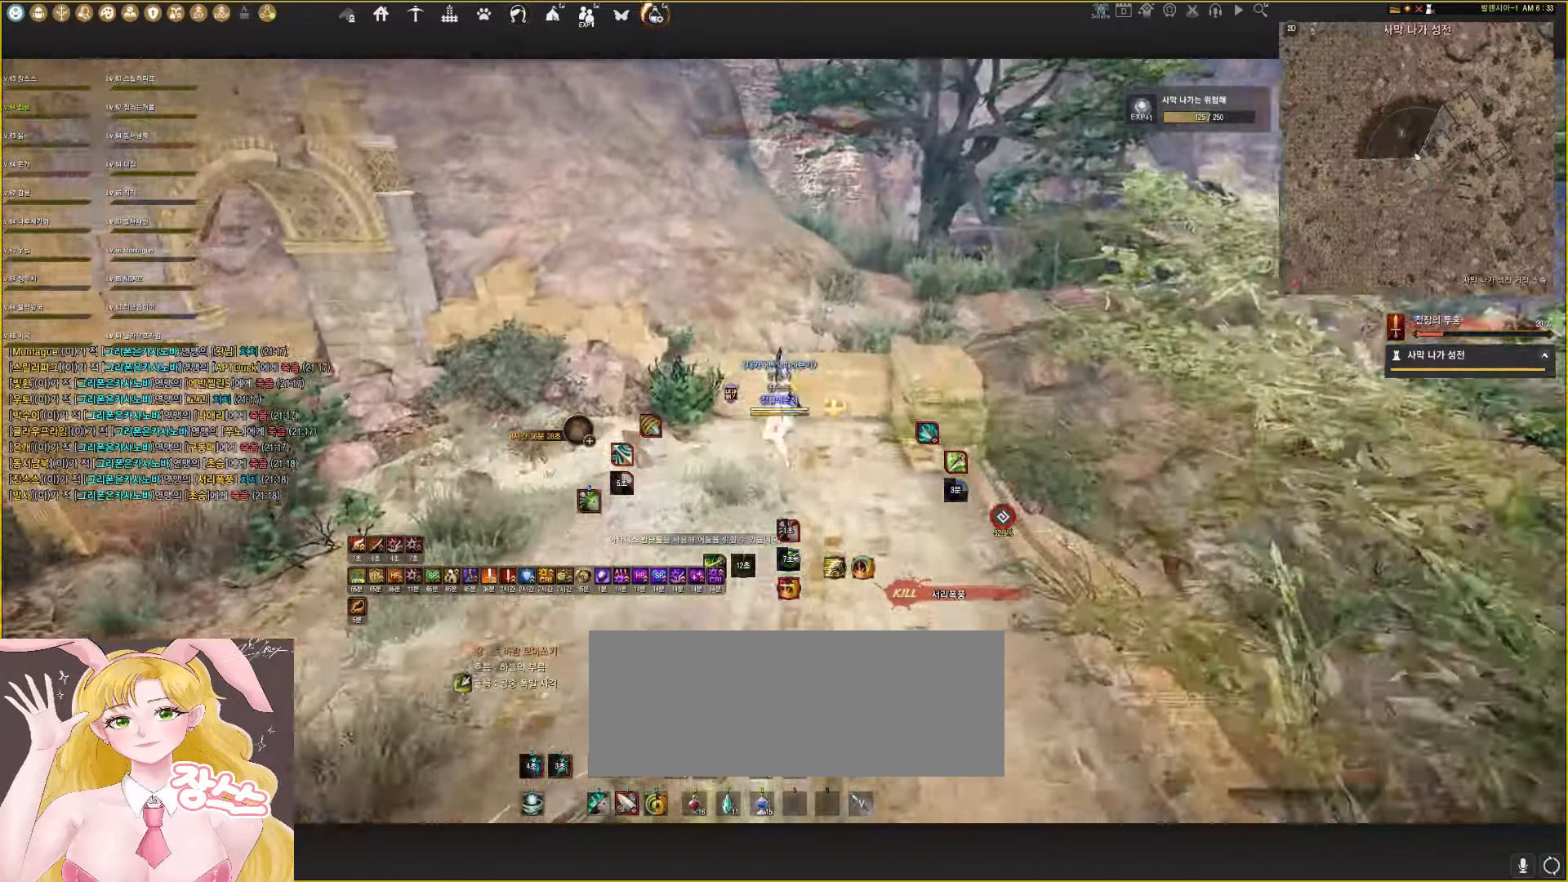
{"keys": ["w"], "mouse": ["right"], "events": [[500, "mouse_right", "down"]]}
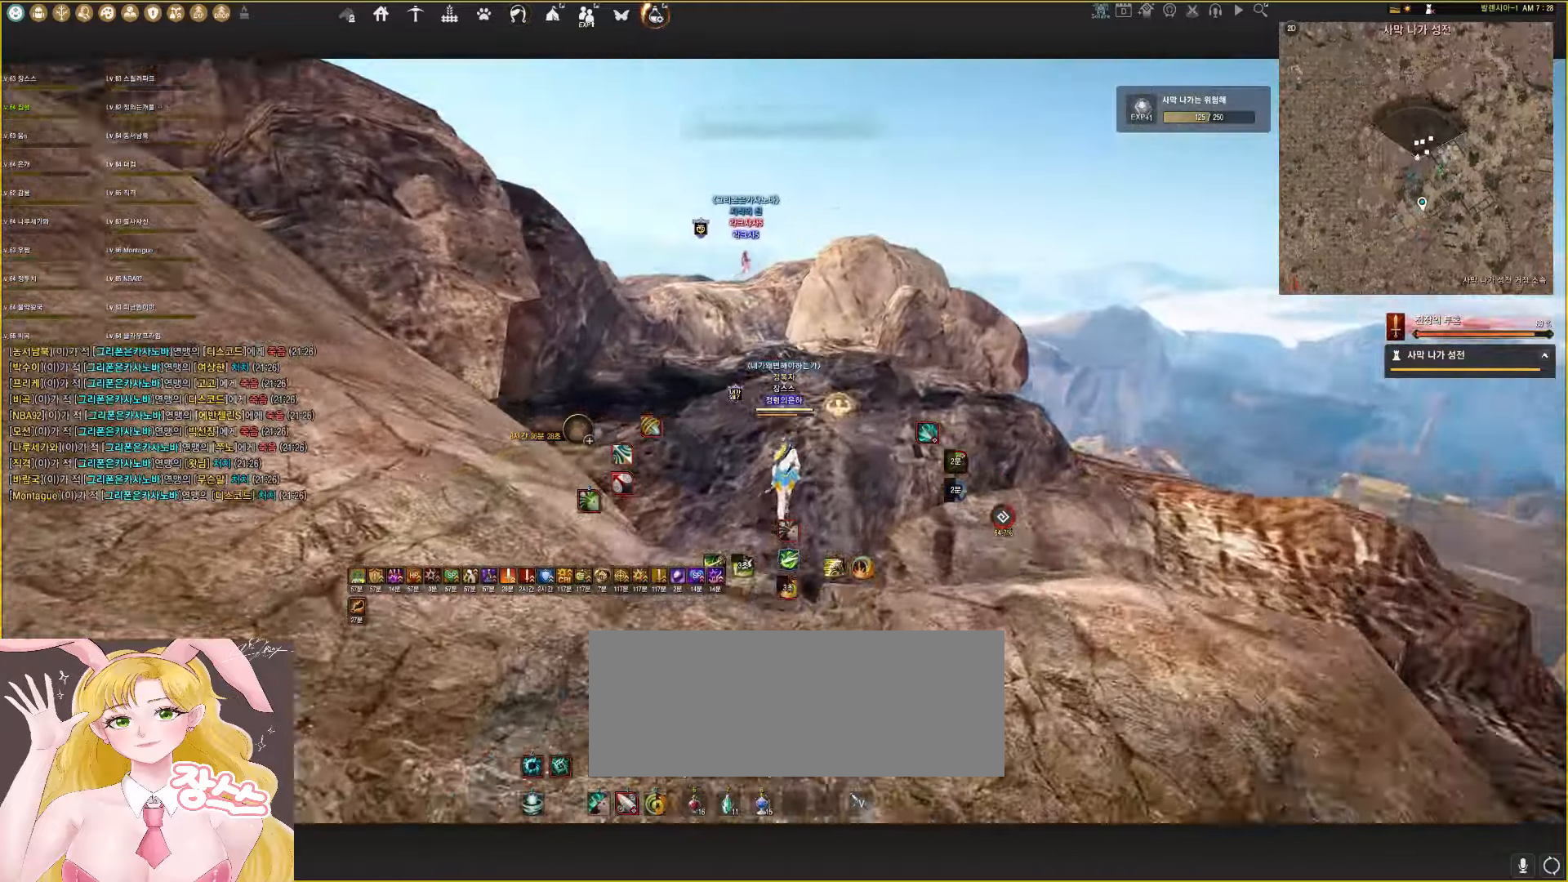
{"keys": [], "mouse": [], "events": [[183, "mouse_right", "up"], [300, "w", "up"], [367, "shift", "down"], [467, "shift", "up"]]}
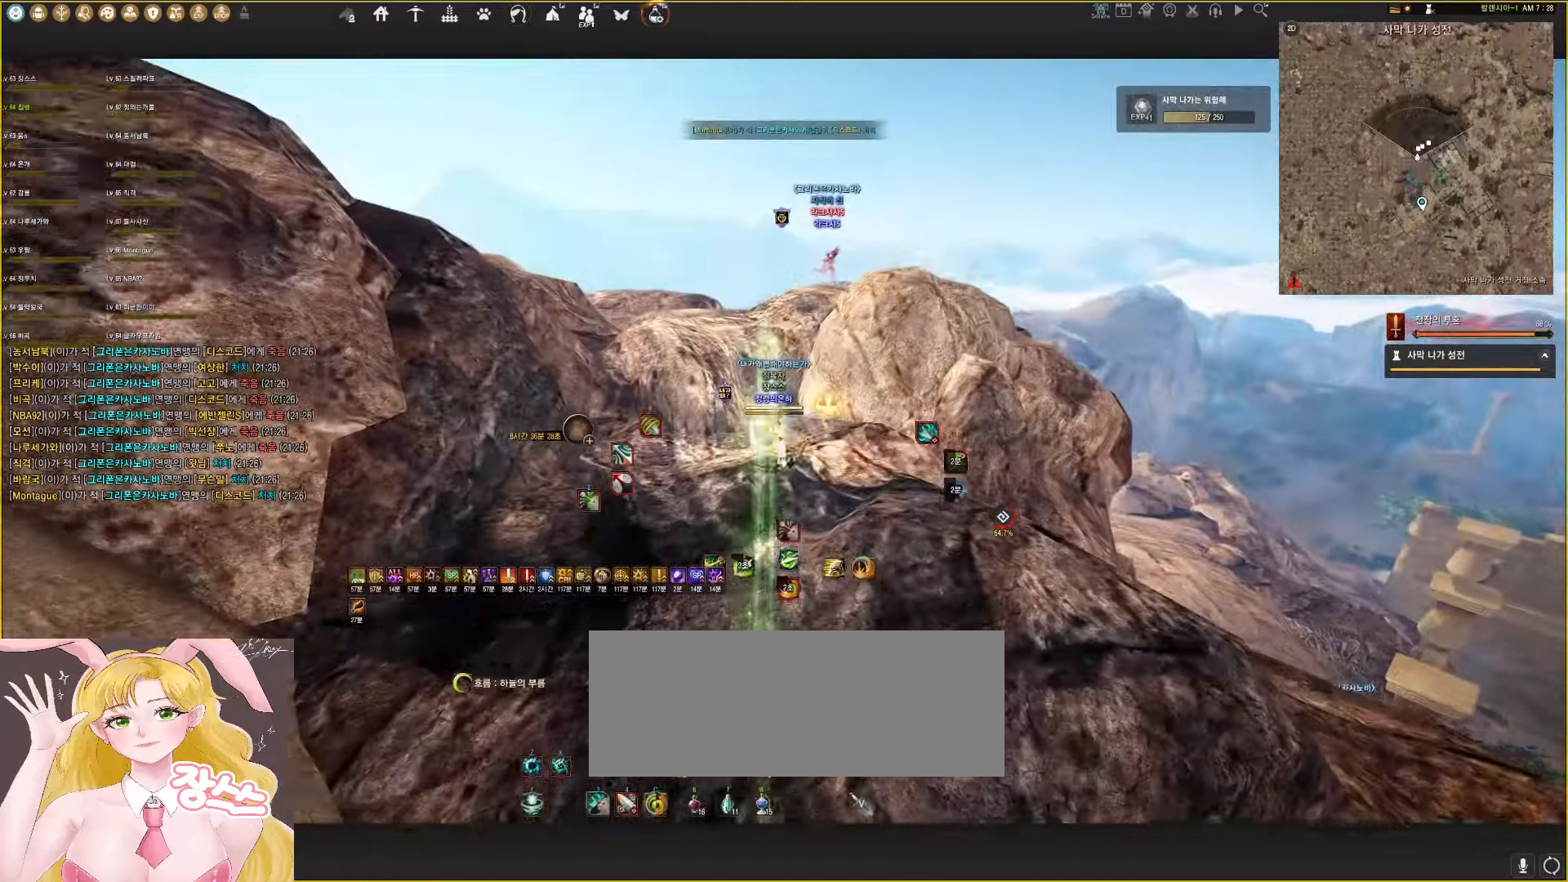
{"keys": ["shift"], "mouse": ["right"], "events": [[100, "s", "down"], [367, "s", "up"], [400, "shift", "down"], [417, "mouse_right", "down"]]}
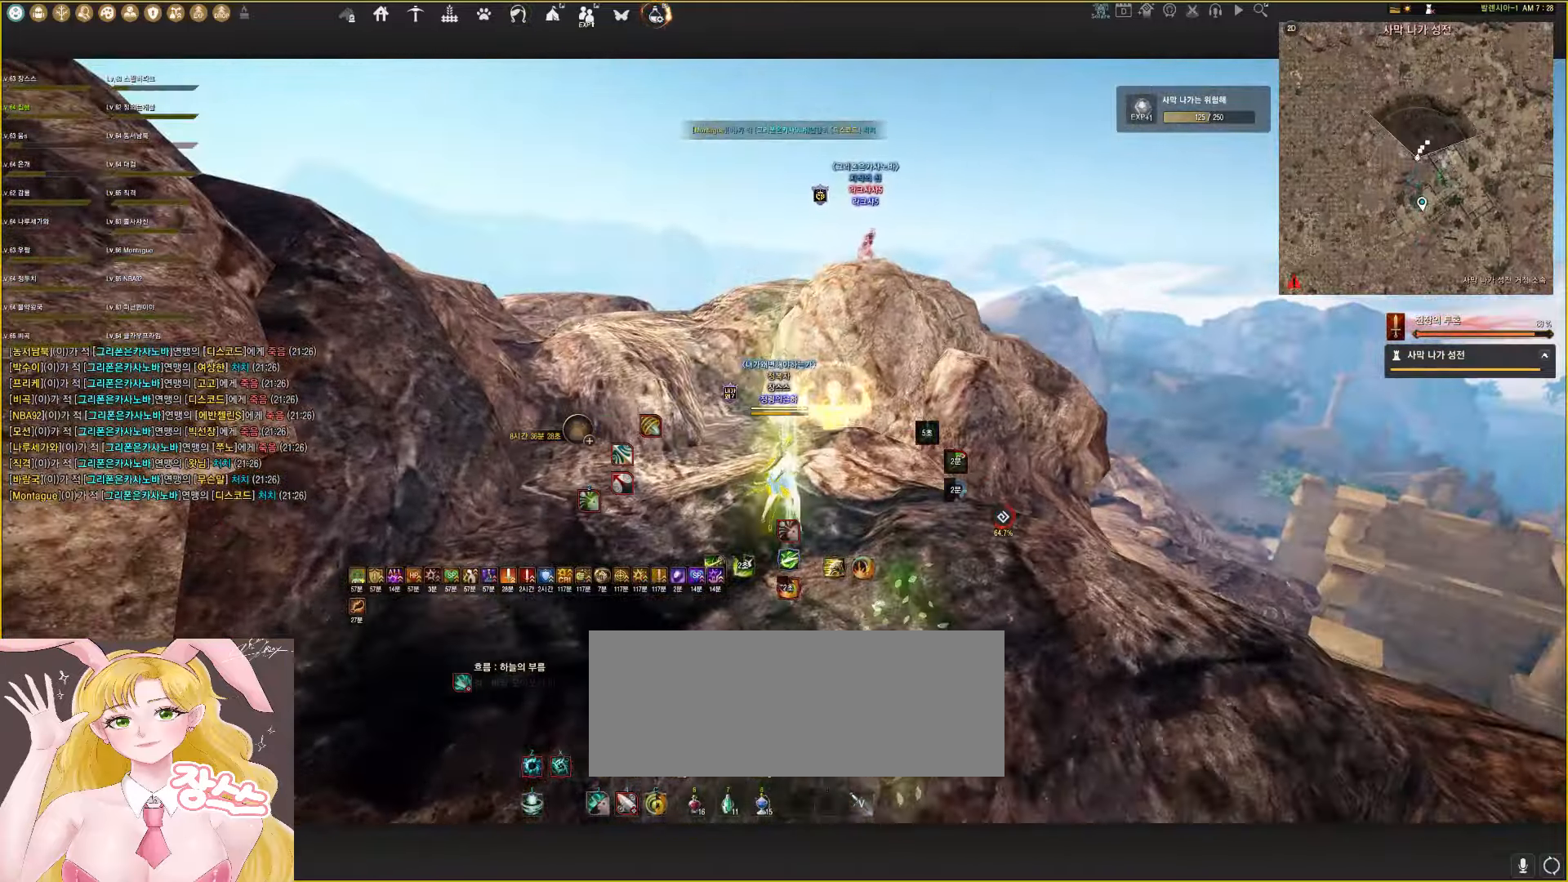
{"keys": ["d", "shift"], "mouse": ["right"], "events": [[500, "d", "down"]]}
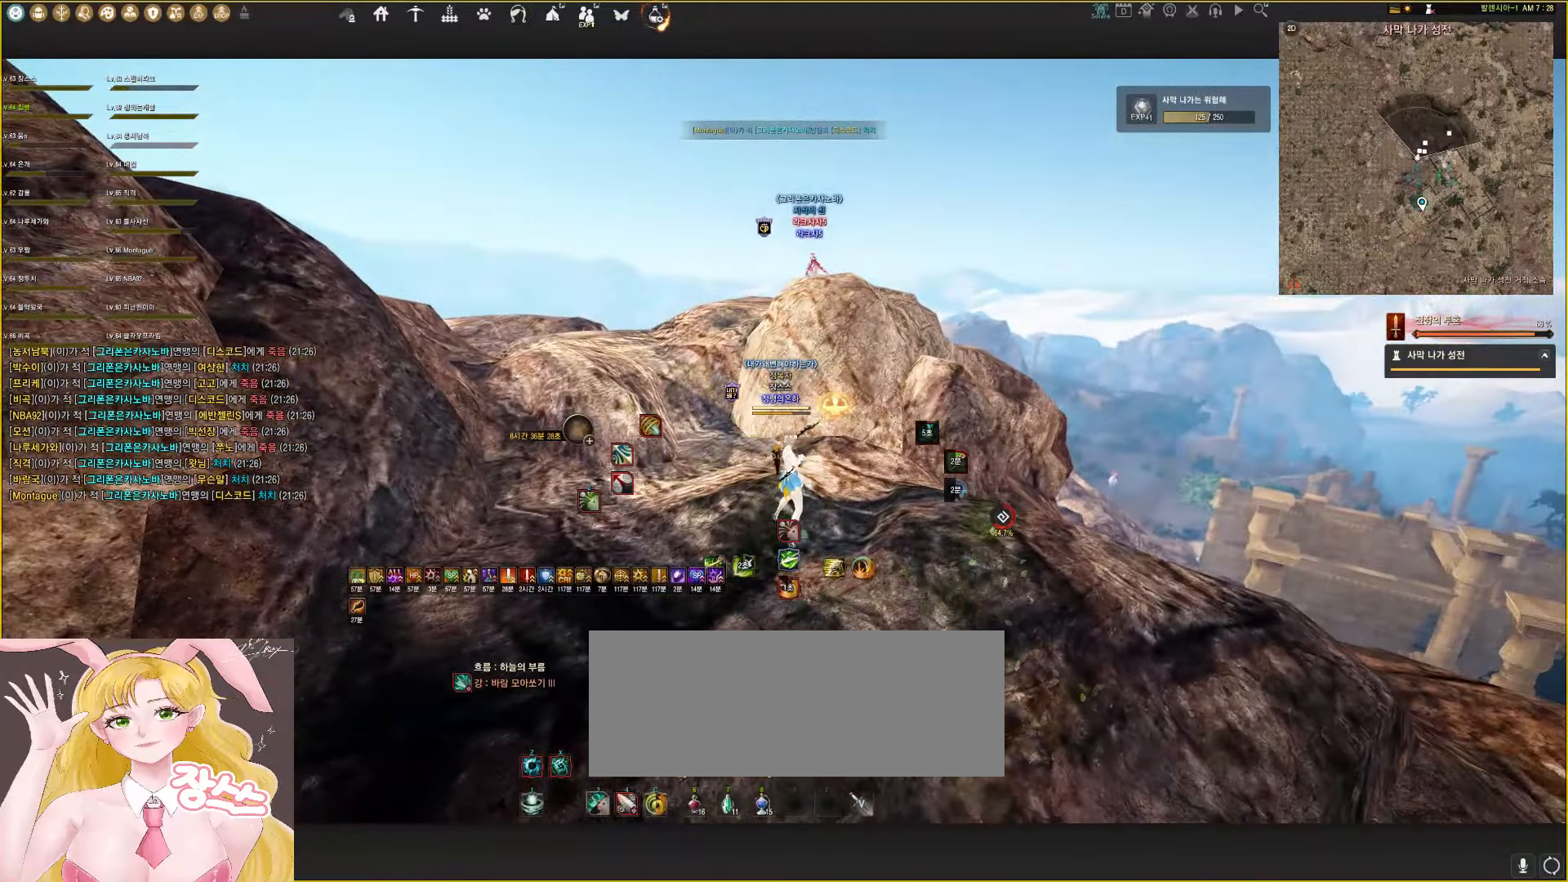
{"keys": ["s", "shift"], "mouse": ["right"], "events": [[200, "d", "up"], [267, "s", "down"]]}
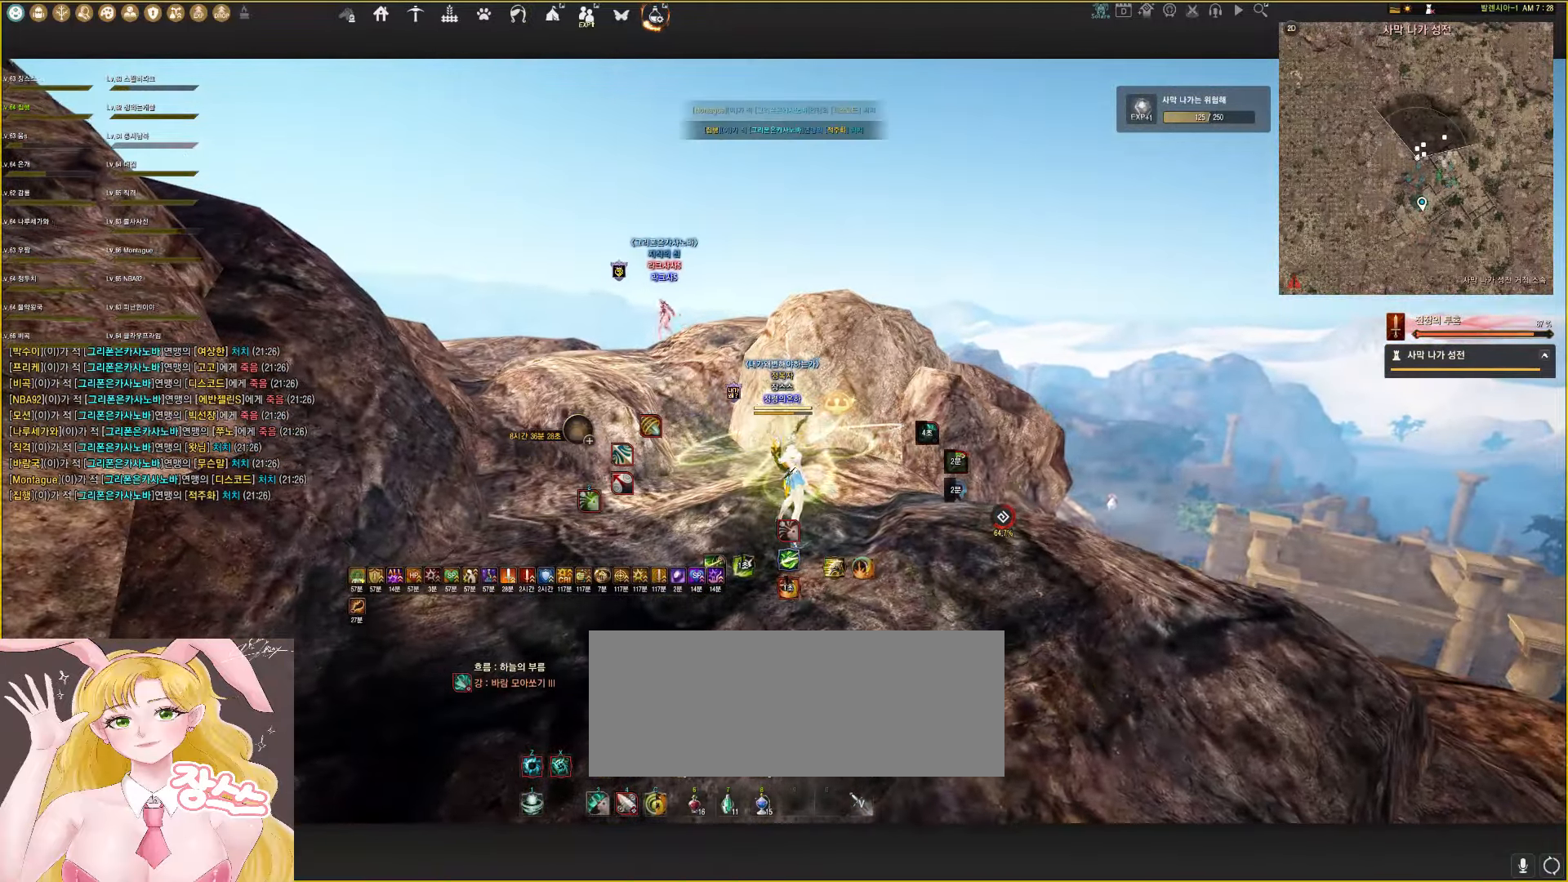
{"keys": ["shift"], "mouse": ["right"], "events": [[400, "d", "down"], [450, "s", "up"], [500, "d", "up"]]}
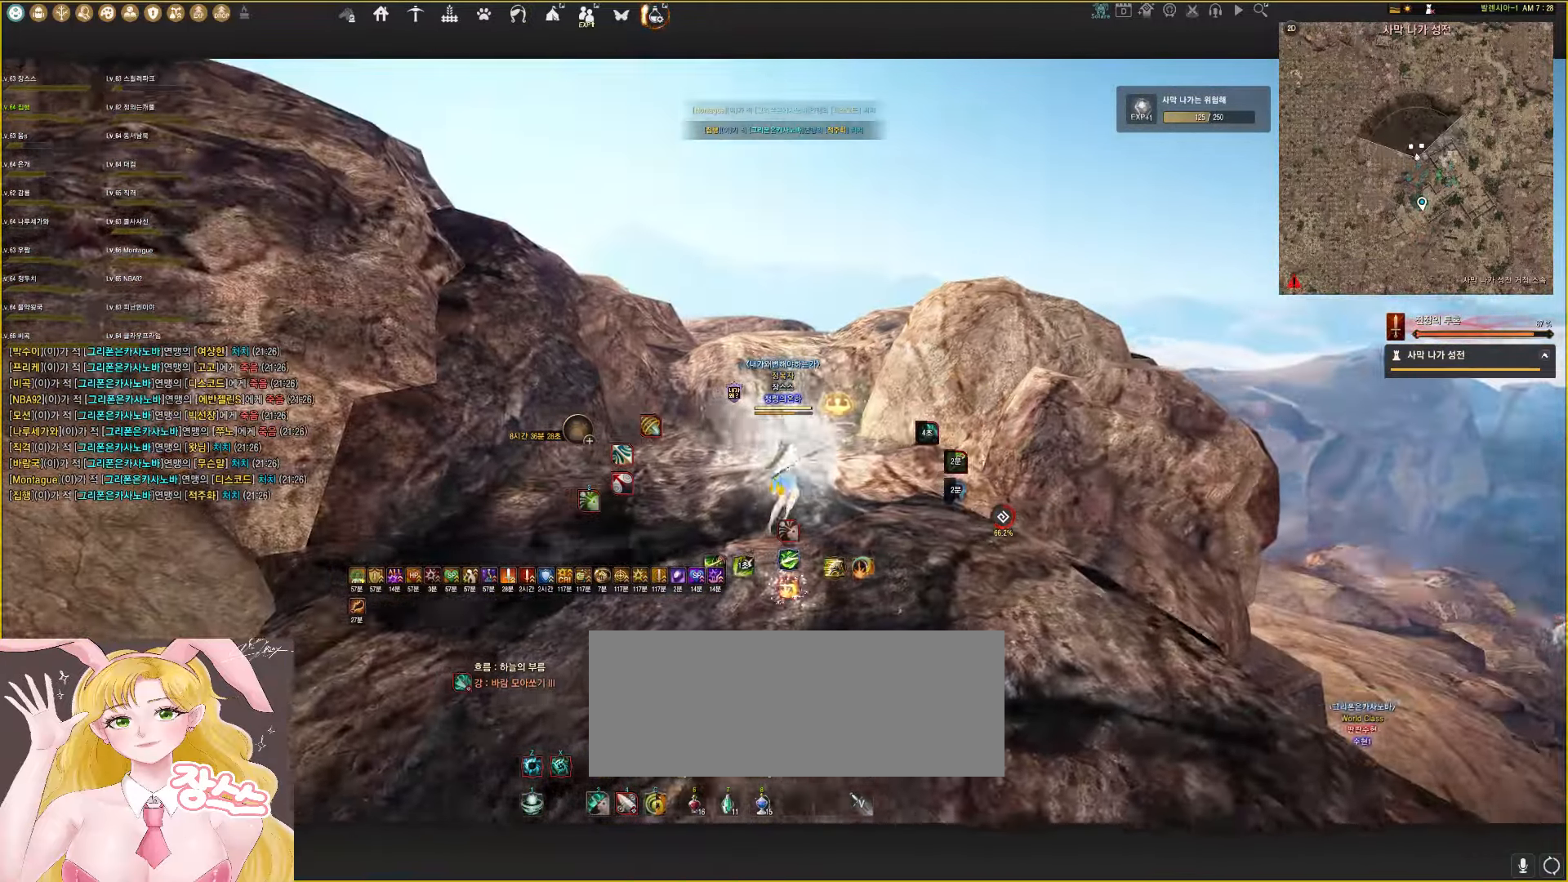
{"keys": ["d", "shift"], "mouse": ["right"], "events": [[50, "s", "down"], [400, "s", "up"], [467, "d", "down"]]}
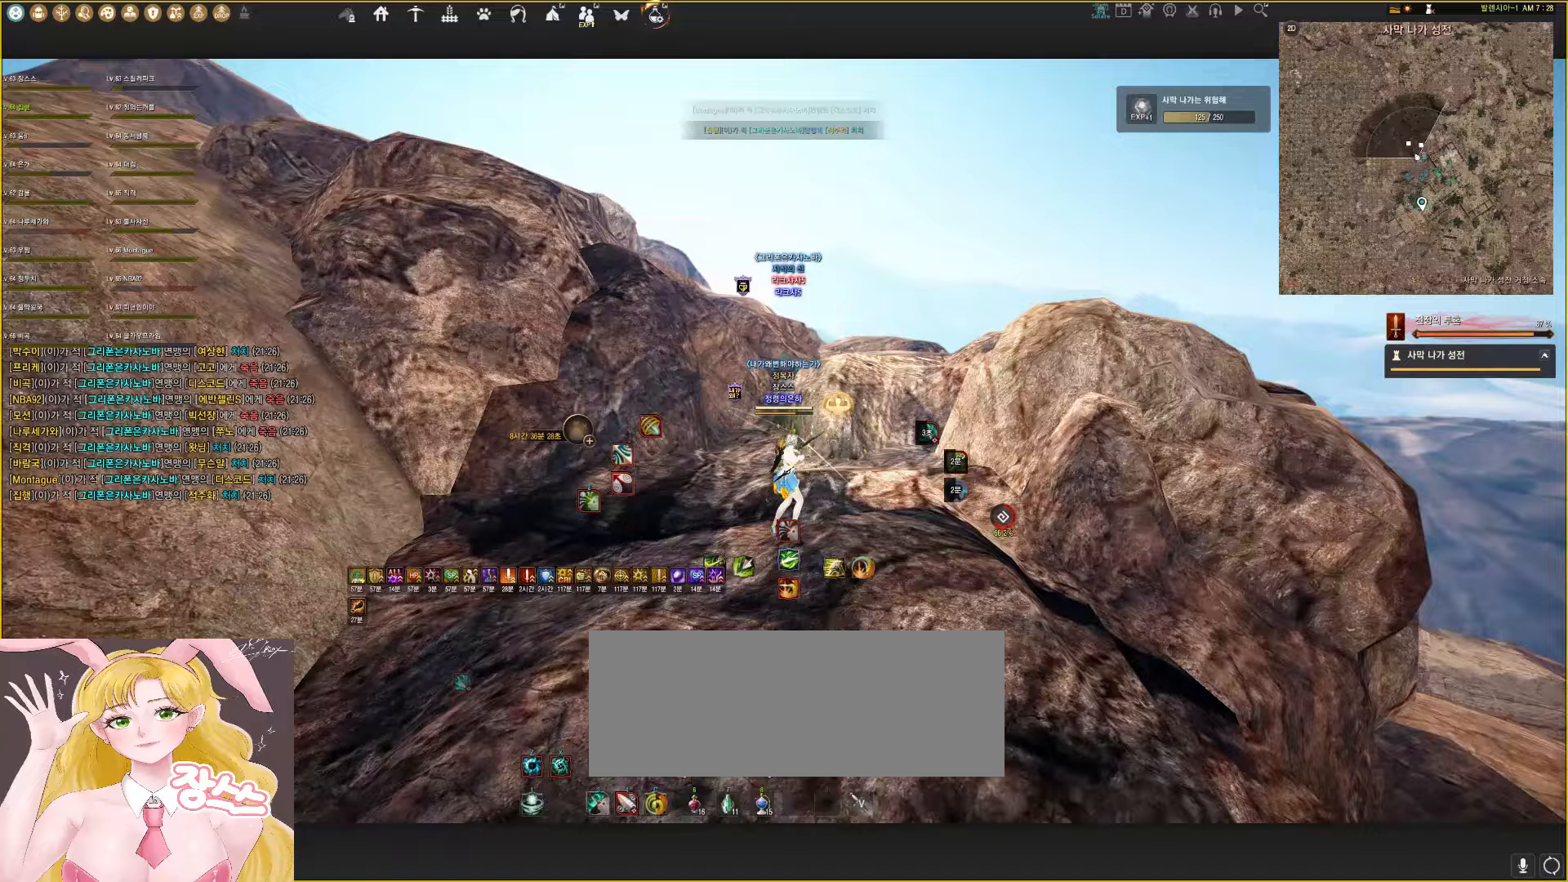
{"keys": ["s", "shift"], "mouse": ["right"], "events": [[100, "d", "up"], [367, "s", "down"]]}
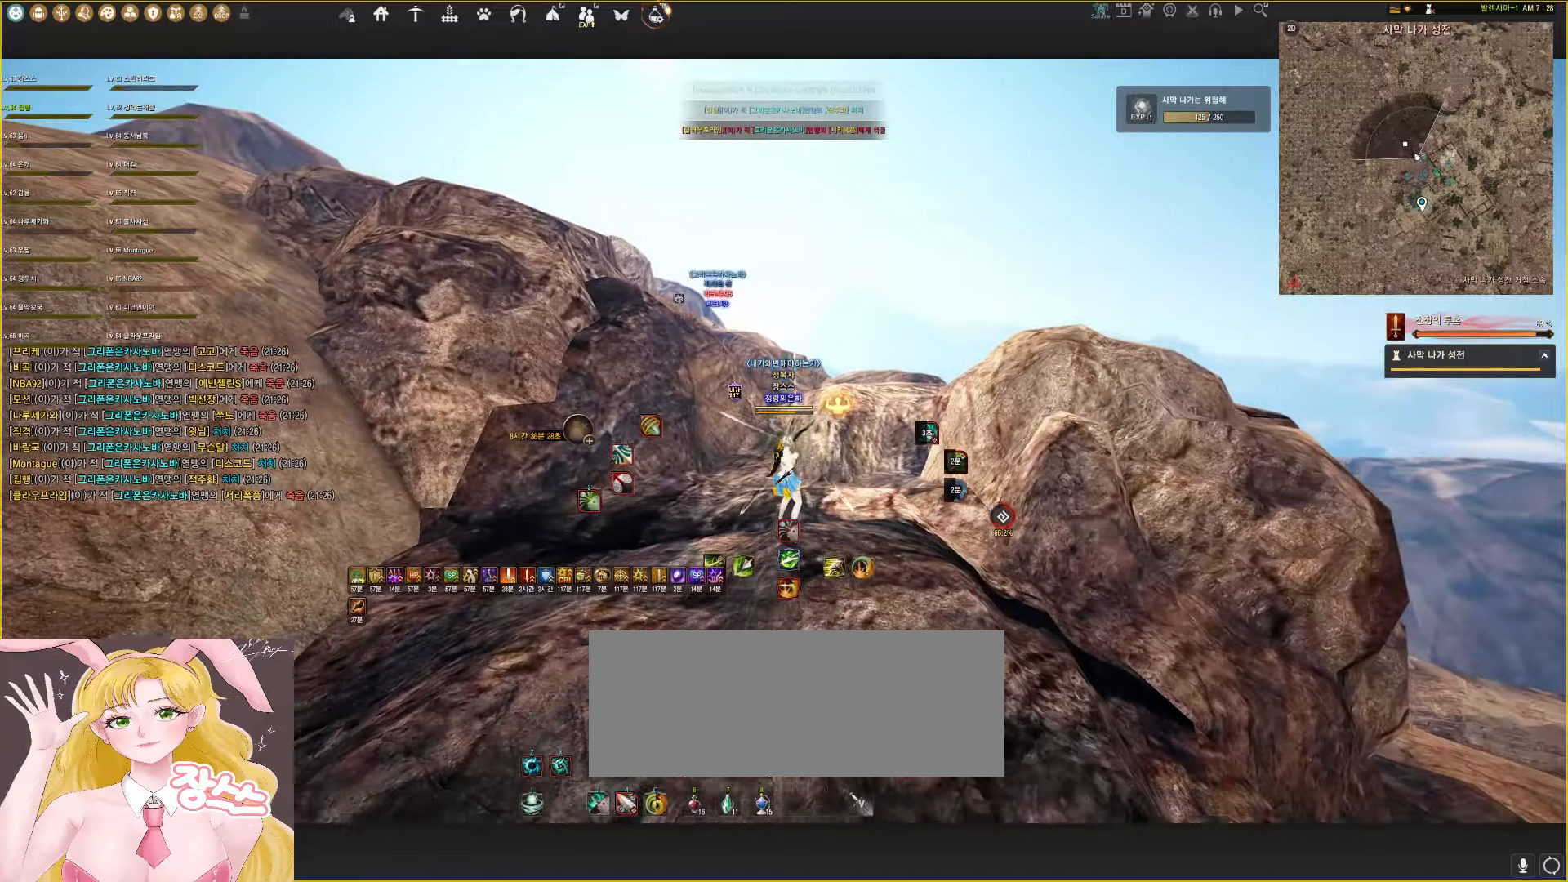
{"keys": ["shift"], "mouse": ["right"], "events": [[200, "s", "up"]]}
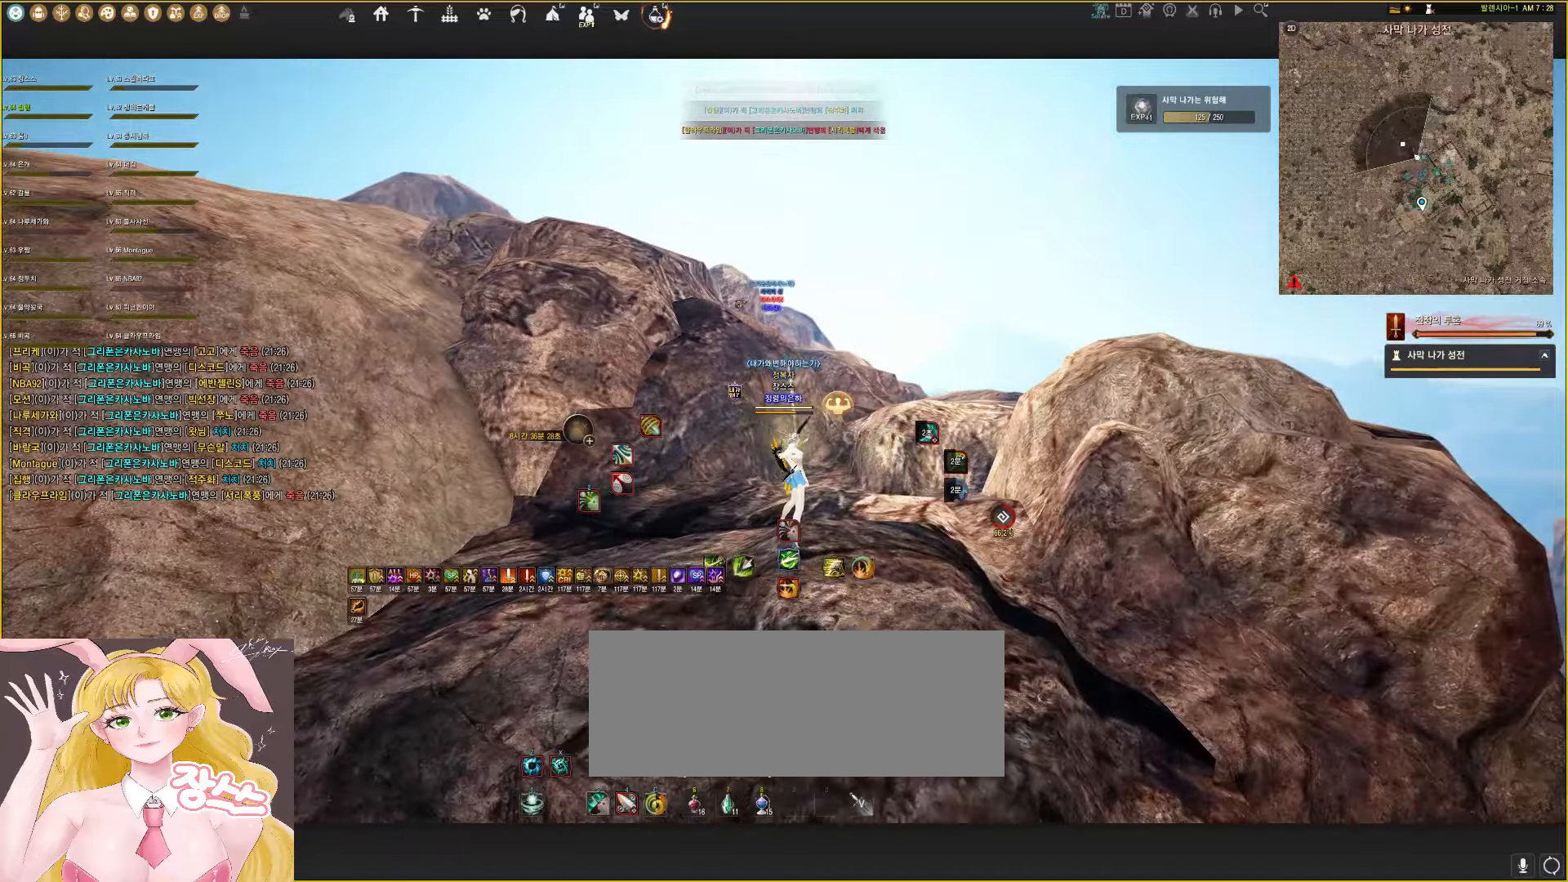
{"keys": ["shift"], "mouse": ["right"], "events": [[250, "s", "down"], [467, "s", "up"]]}
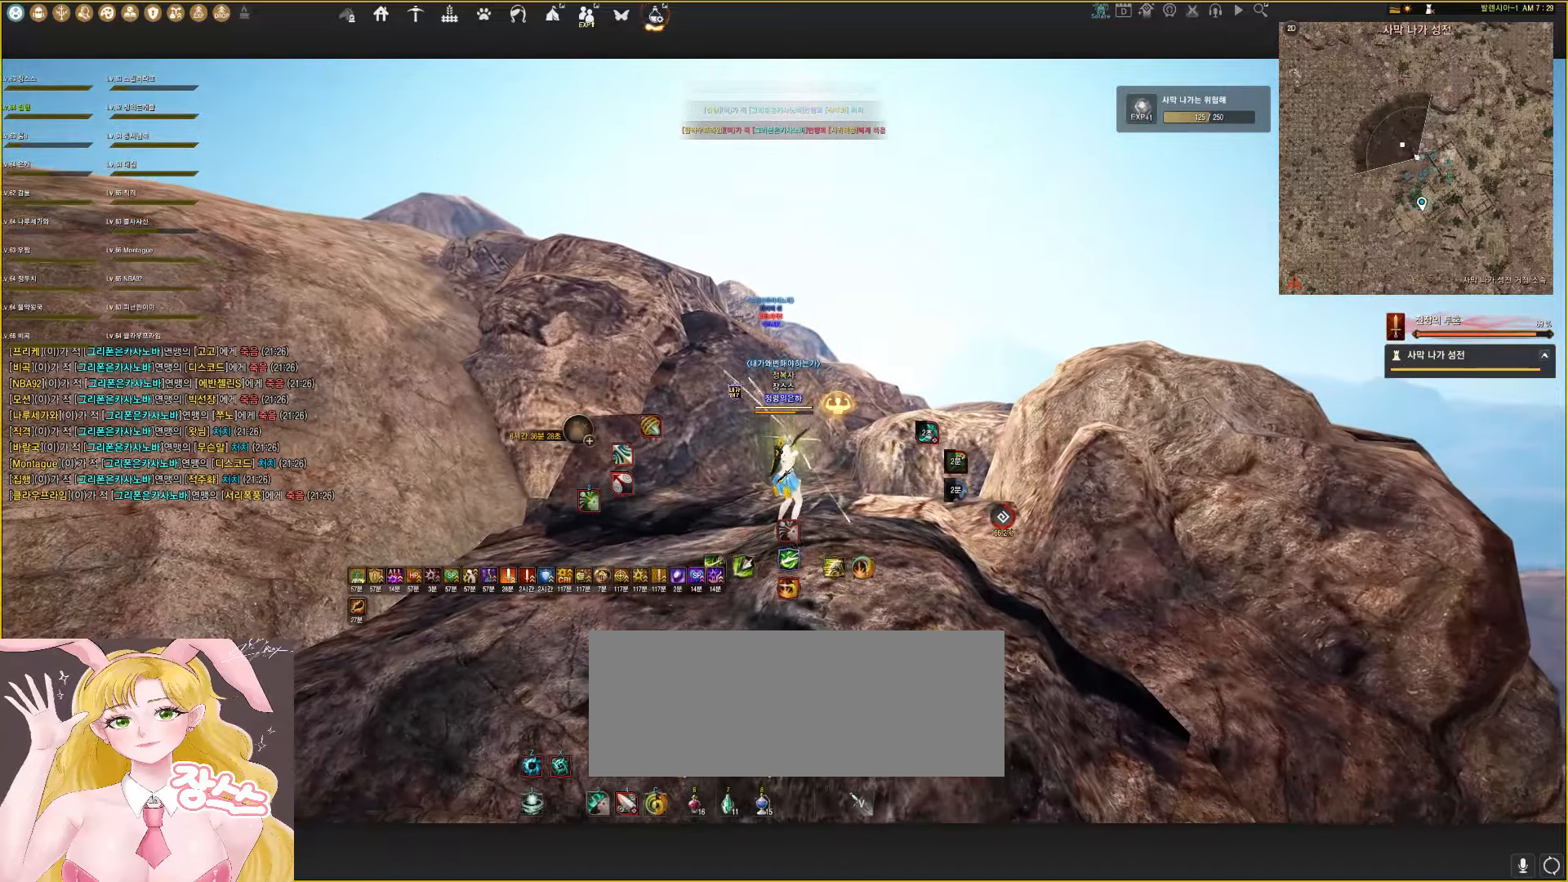
{"keys": ["d", "shift"], "mouse": ["right"], "events": [[483, "d", "down"]]}
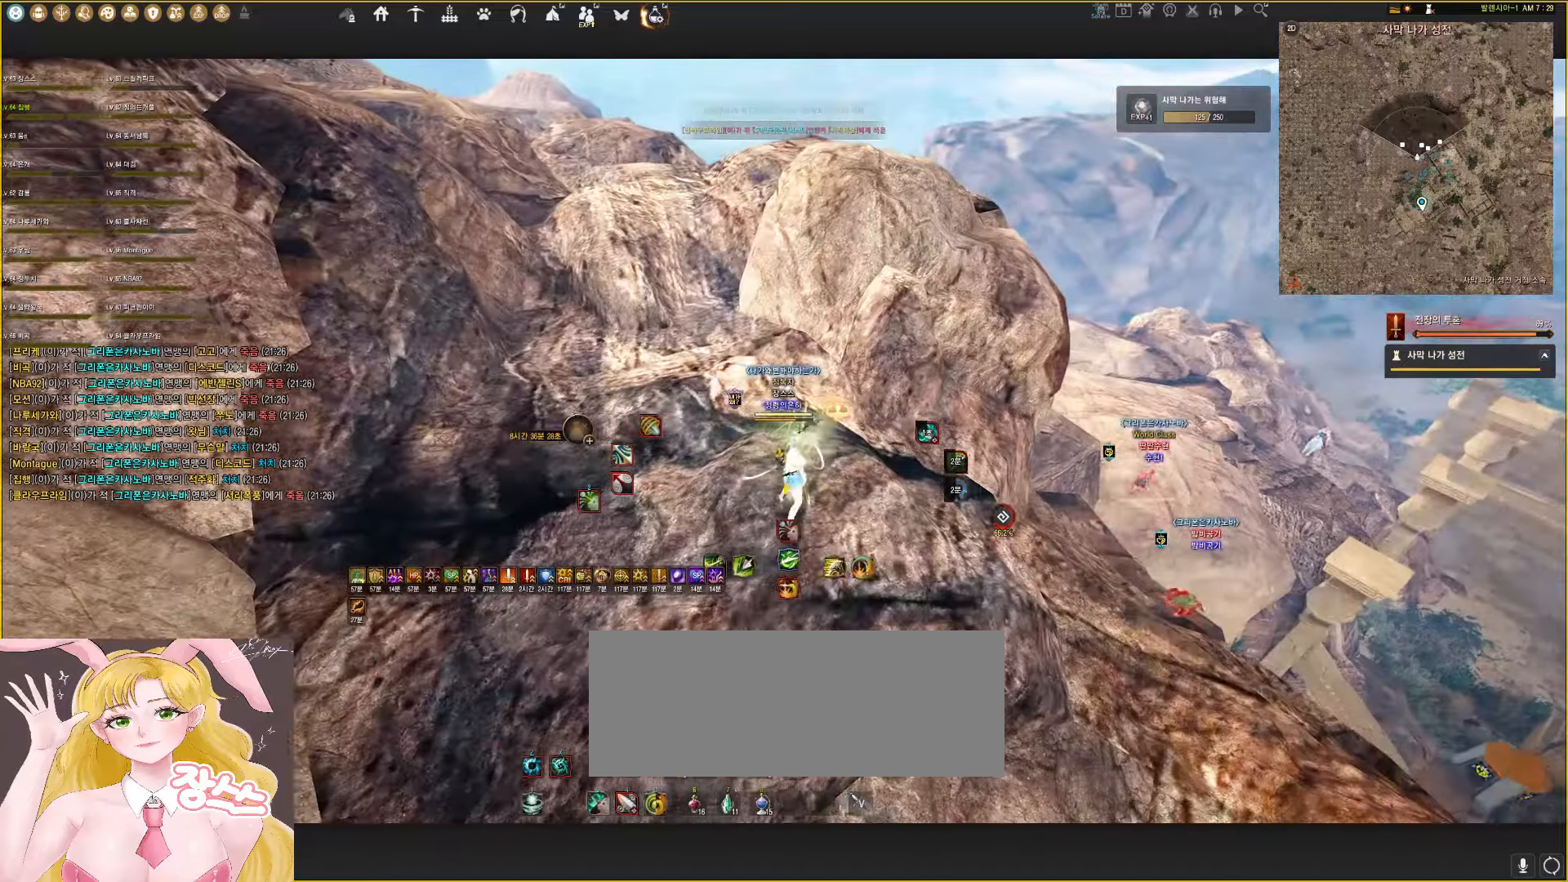
{"keys": ["d", "shift"], "mouse": ["right"], "events": []}
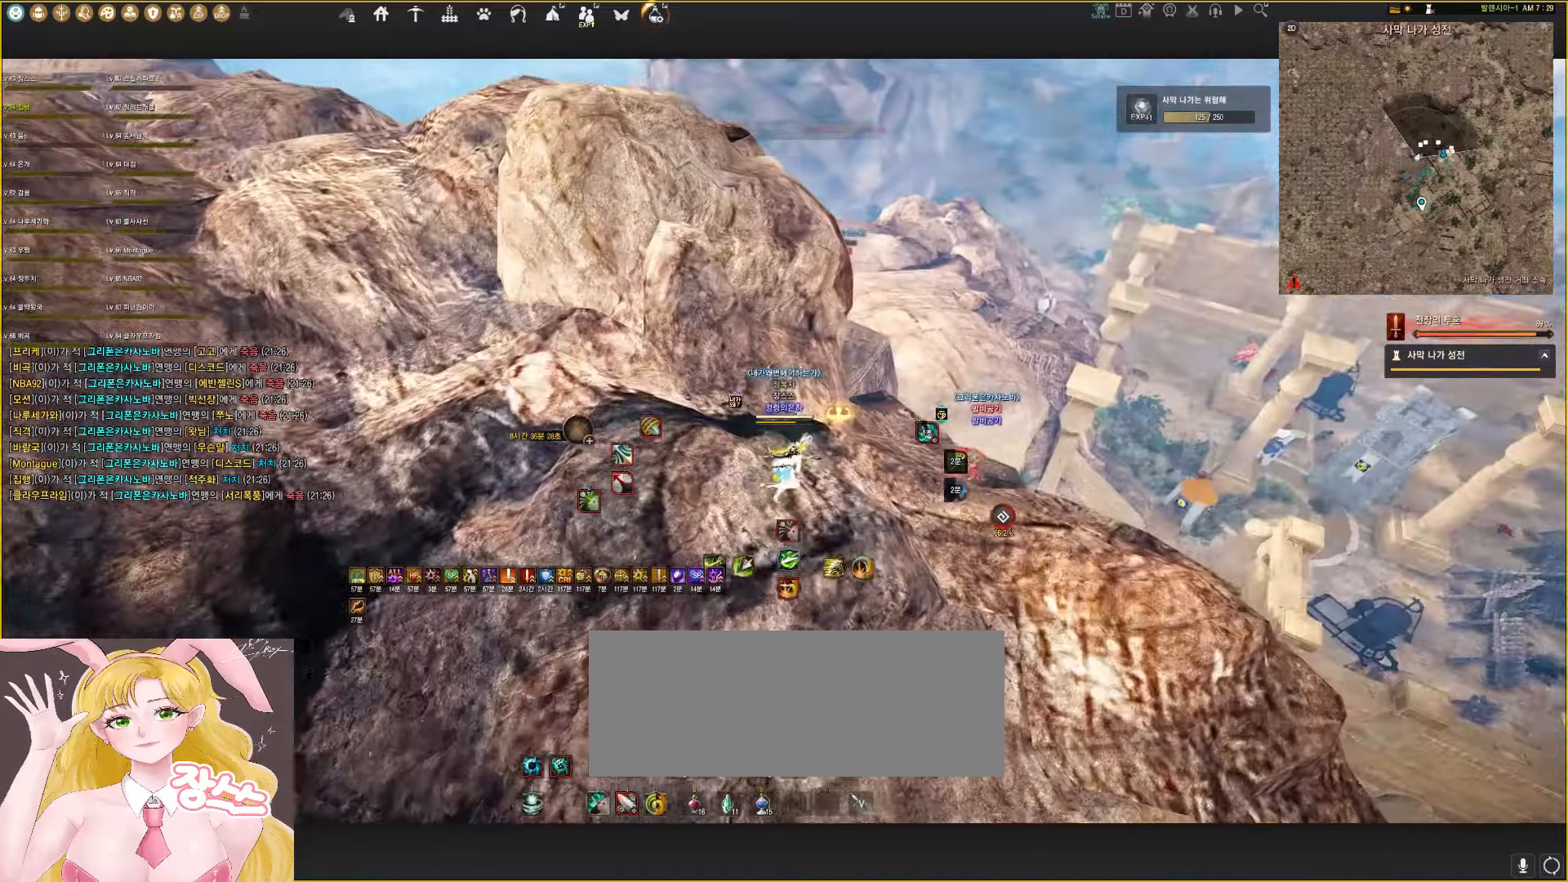
{"keys": ["shift"], "mouse": [], "events": [[467, "d", "up"], [483, "mouse_right", "up"]]}